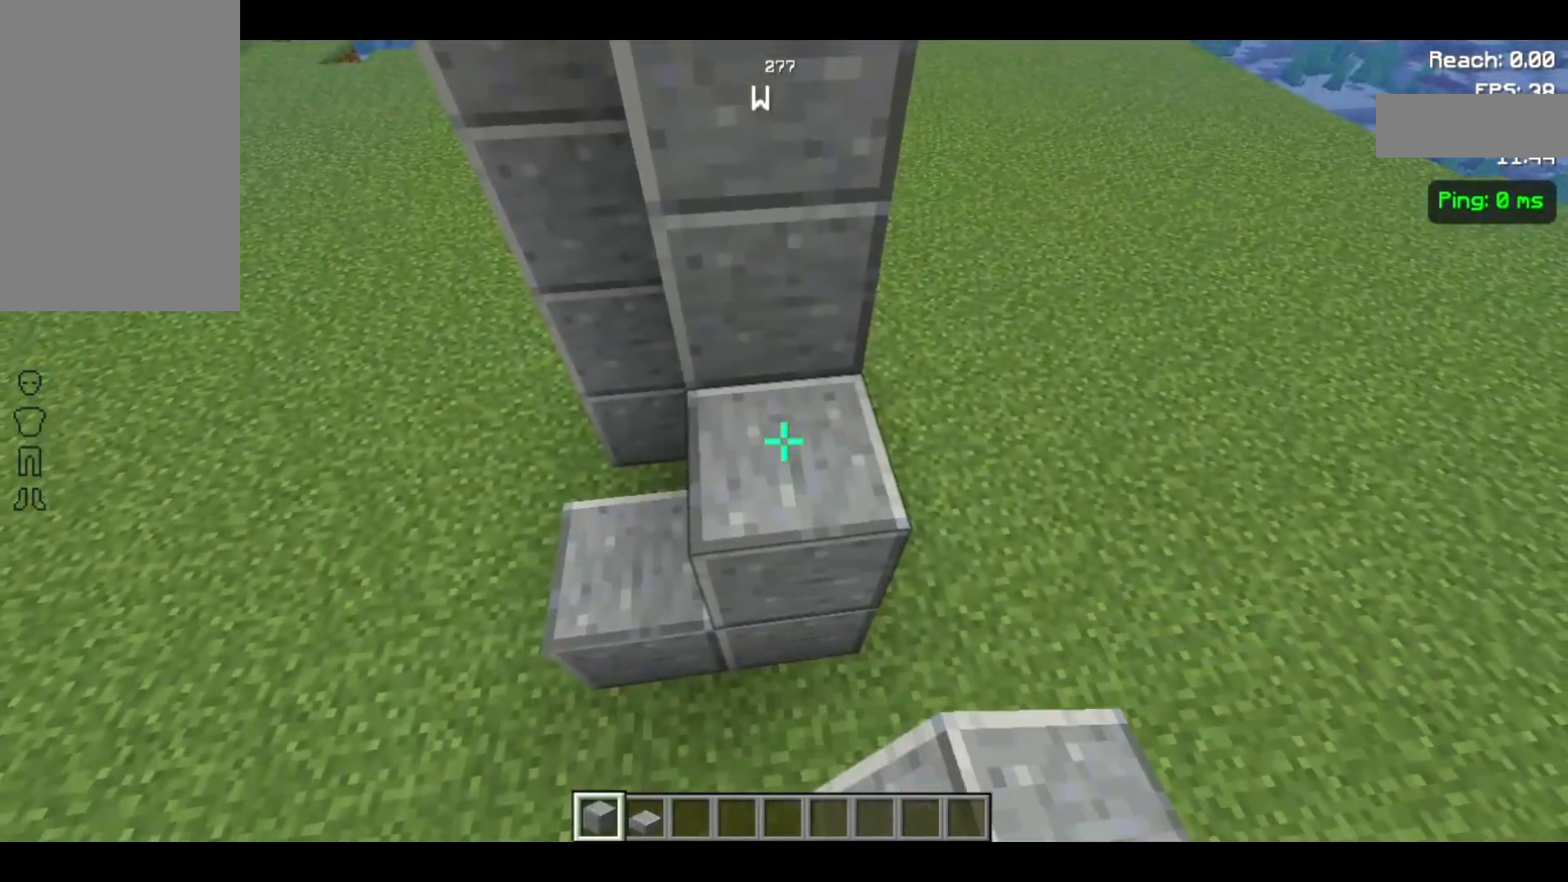
Gameplay with keyboard and mouse; each line is a JSON object with the keys and mouse buttons held at the frame after it. "events" lists presses ("down") and releases ("up") of "a", "d", "s", "space", "w", "mouse_left" and "mouse_right" between this image and that frame as [ms after this image, input, new state], when the widget could be followed in between. "mouse_left", "mouse_right" = the "left", "right" buttons of the "mouse" list. No other keys are recorded. Fast repeated clicks can show as one long hold. Not read: mouse_move.
{"keys": [], "mouse": [], "events": [[200, "mouse_right", "down"], [300, "mouse_right", "up"]]}
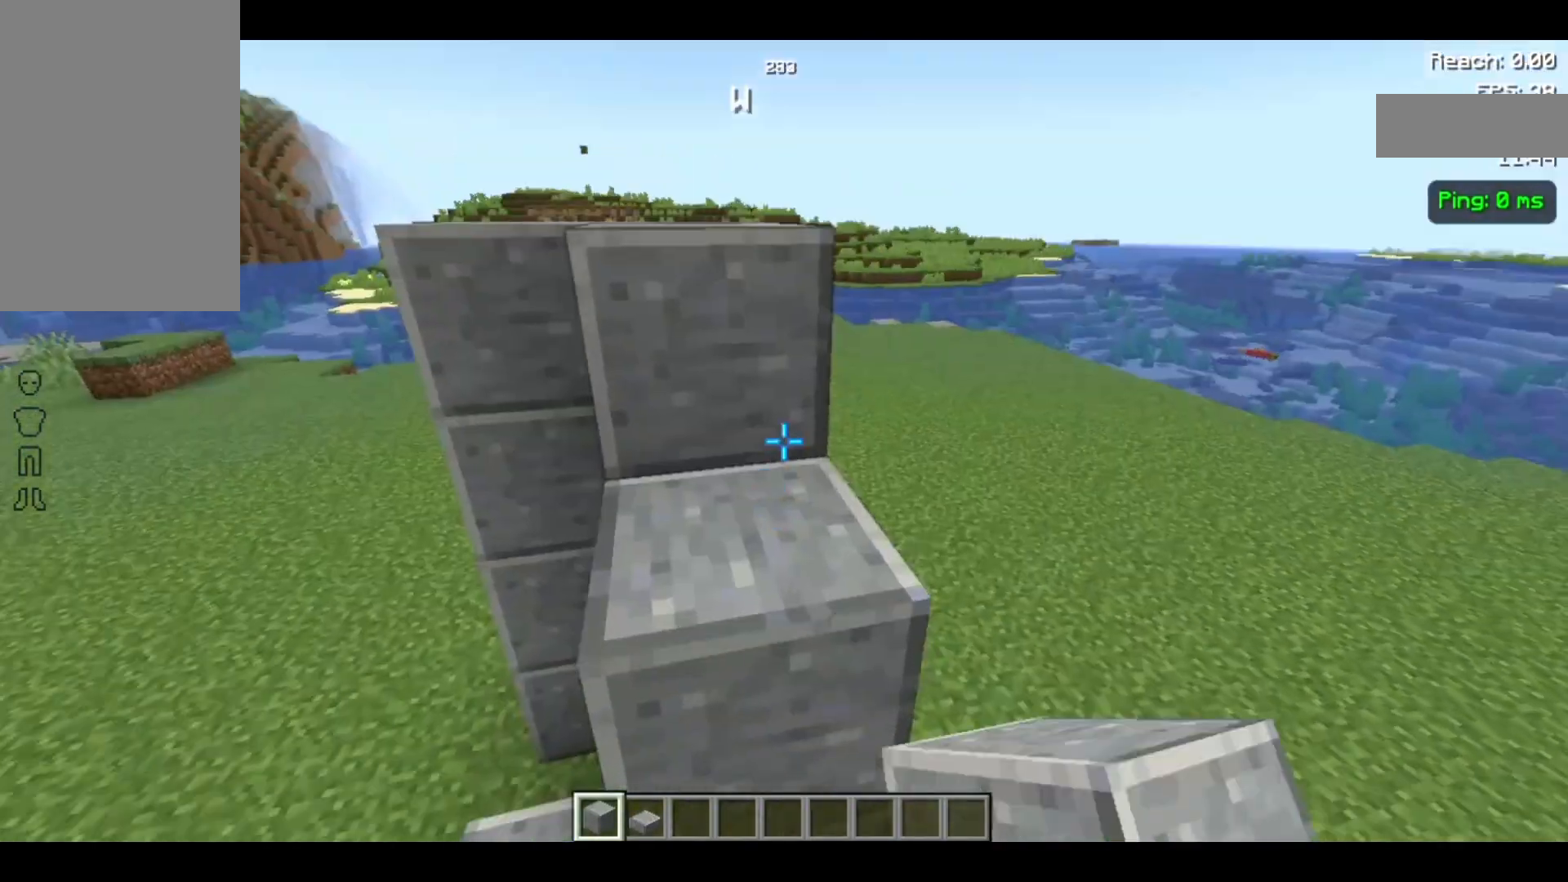
{"keys": [], "mouse": [], "events": [[200, "mouse_right", "down"], [267, "a", "down"], [300, "mouse_right", "up"], [400, "a", "up"]]}
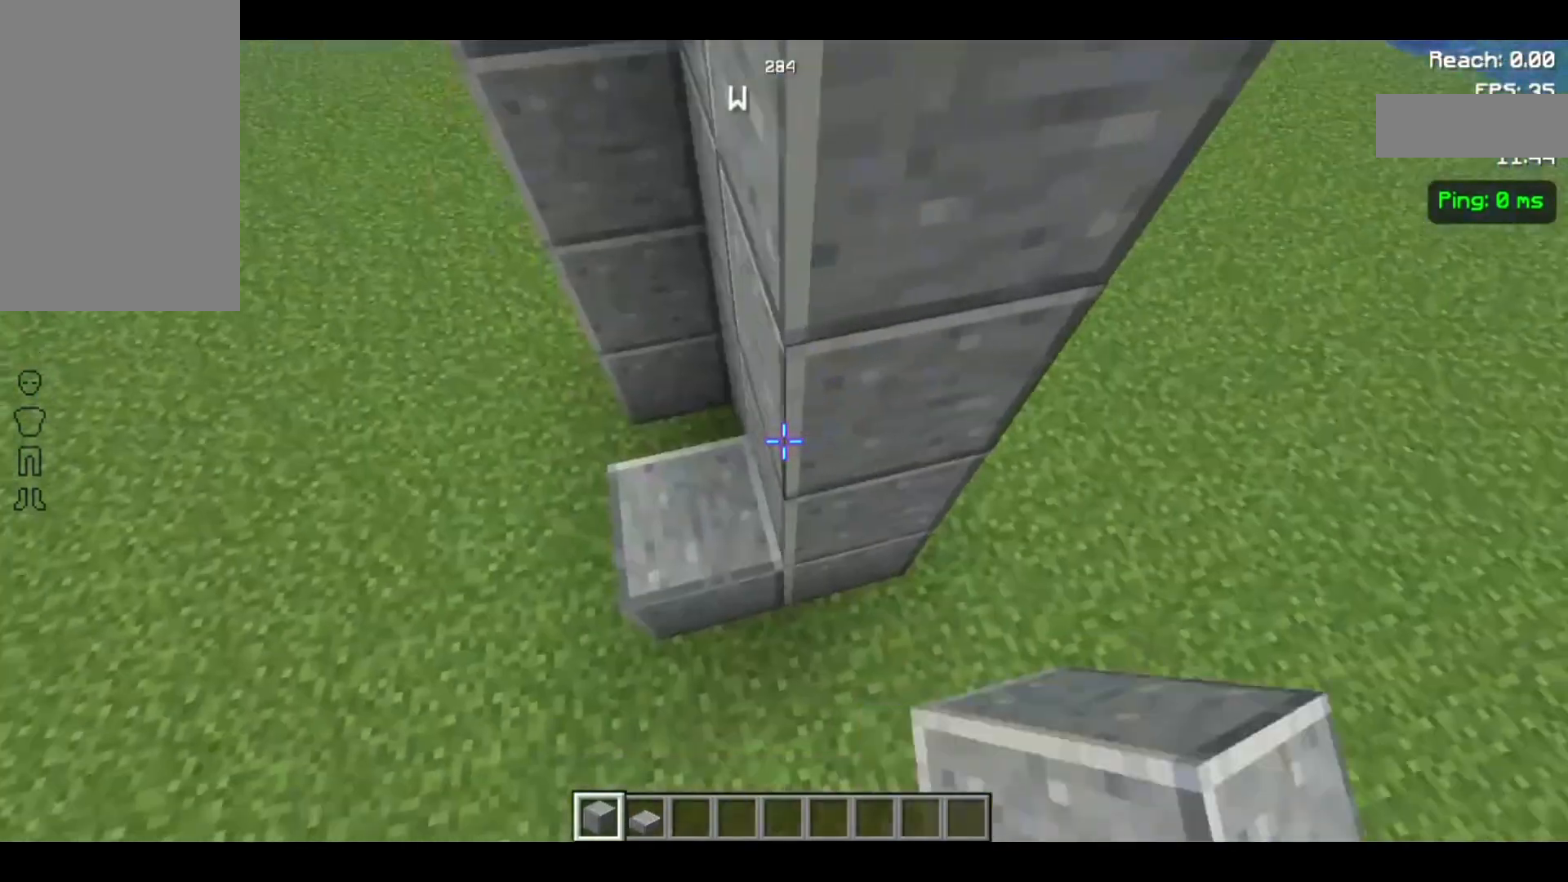
{"keys": [], "mouse": [], "events": [[367, "mouse_right", "down"], [500, "mouse_right", "up"]]}
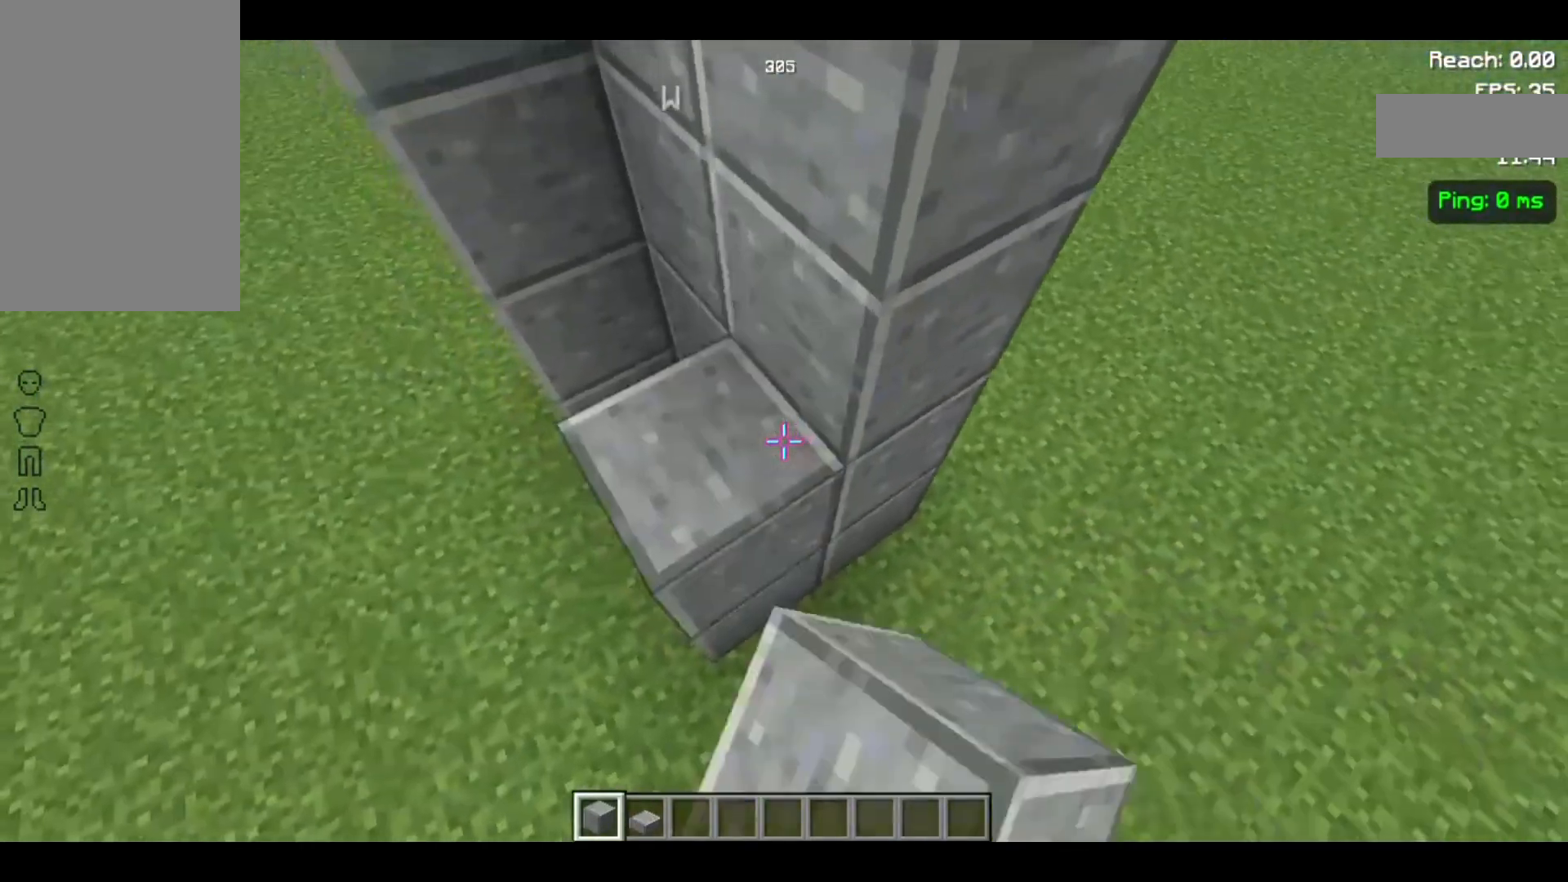
{"keys": [], "mouse": [], "events": [[333, "mouse_right", "down"], [433, "mouse_right", "up"]]}
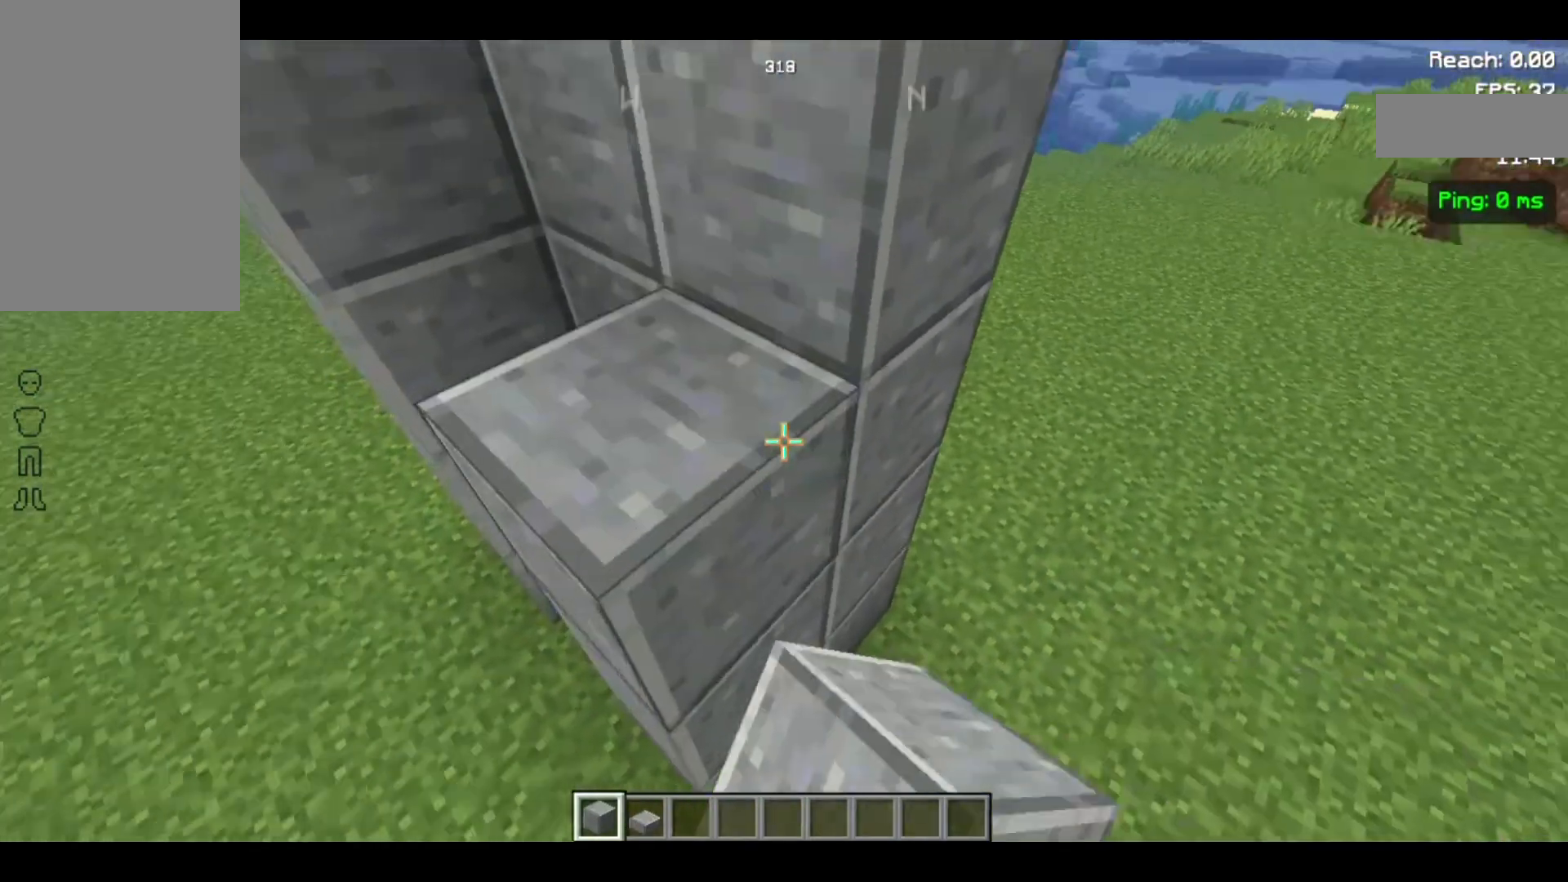
{"keys": [], "mouse": [], "events": [[267, "mouse_right", "down"], [300, "a", "down"], [400, "mouse_right", "up"], [500, "a", "up"]]}
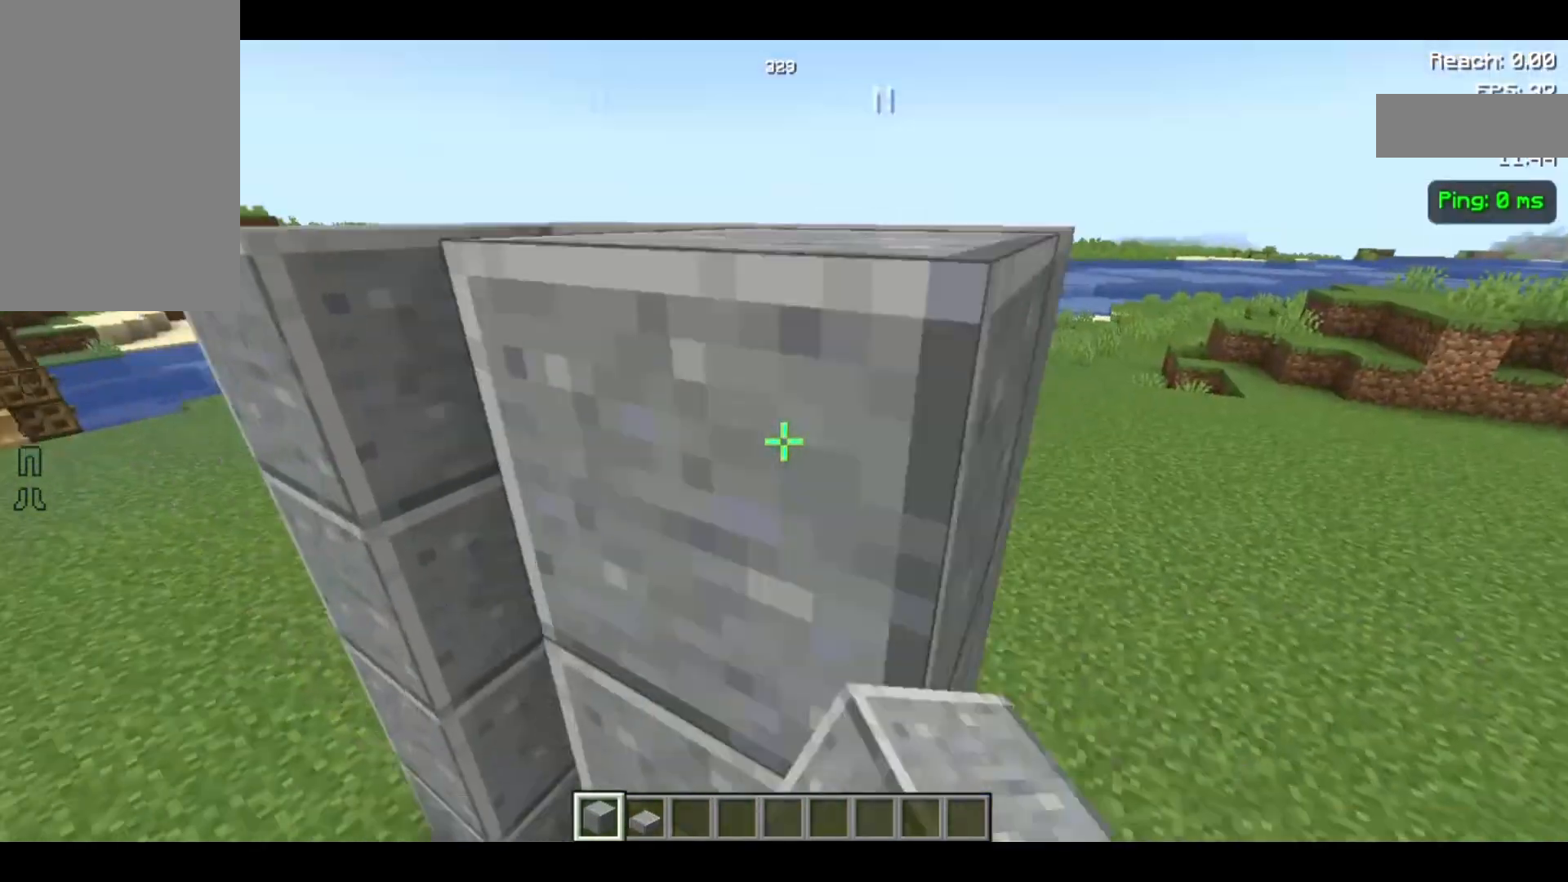
{"keys": [], "mouse": [], "events": []}
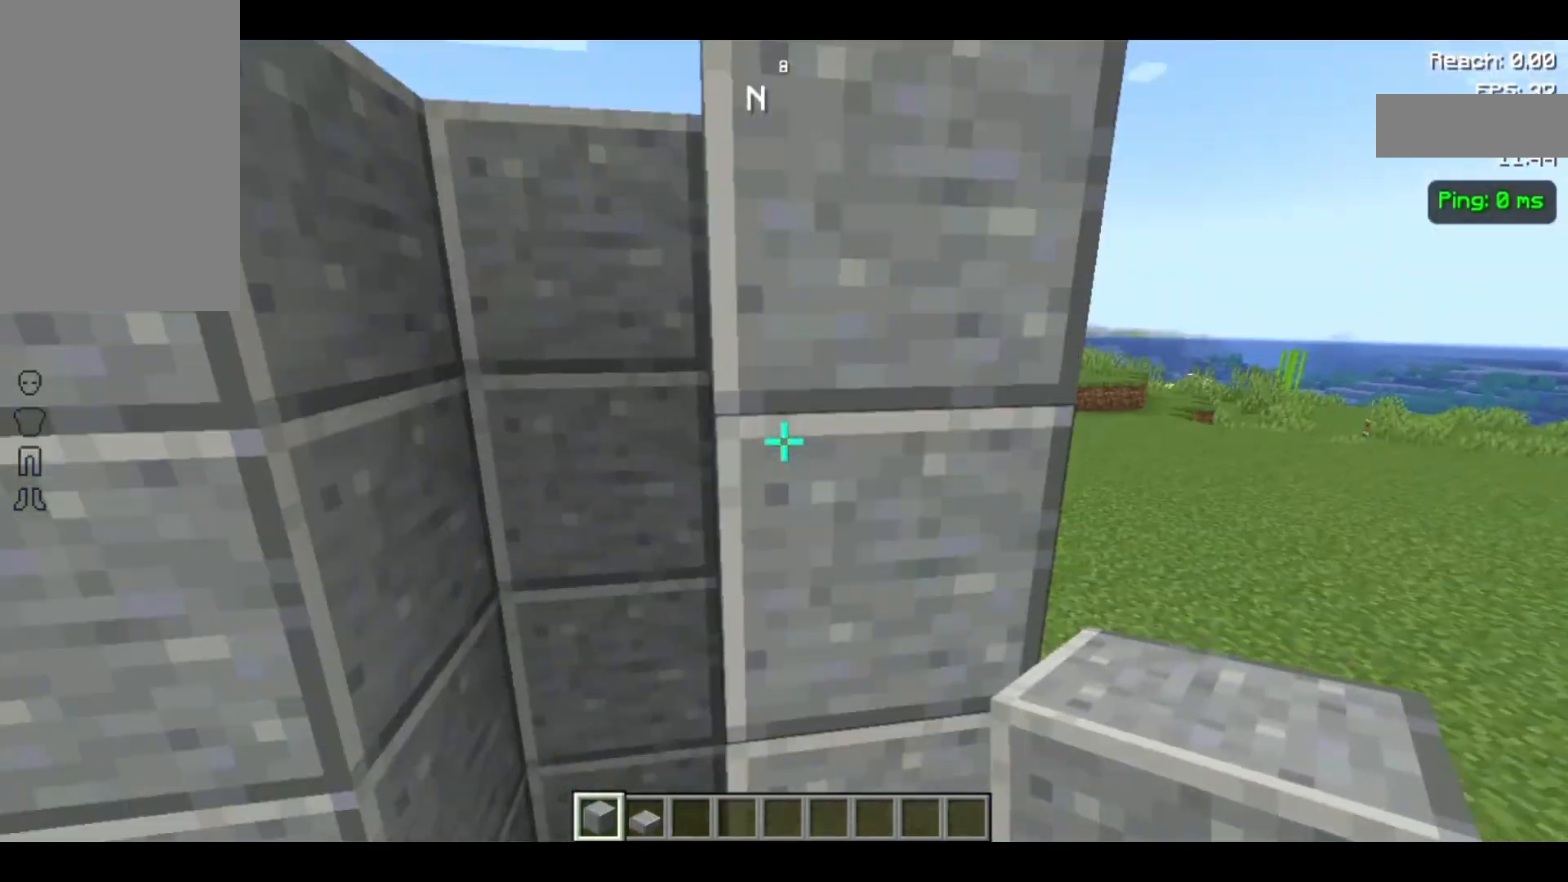
{"keys": [], "mouse": [], "events": []}
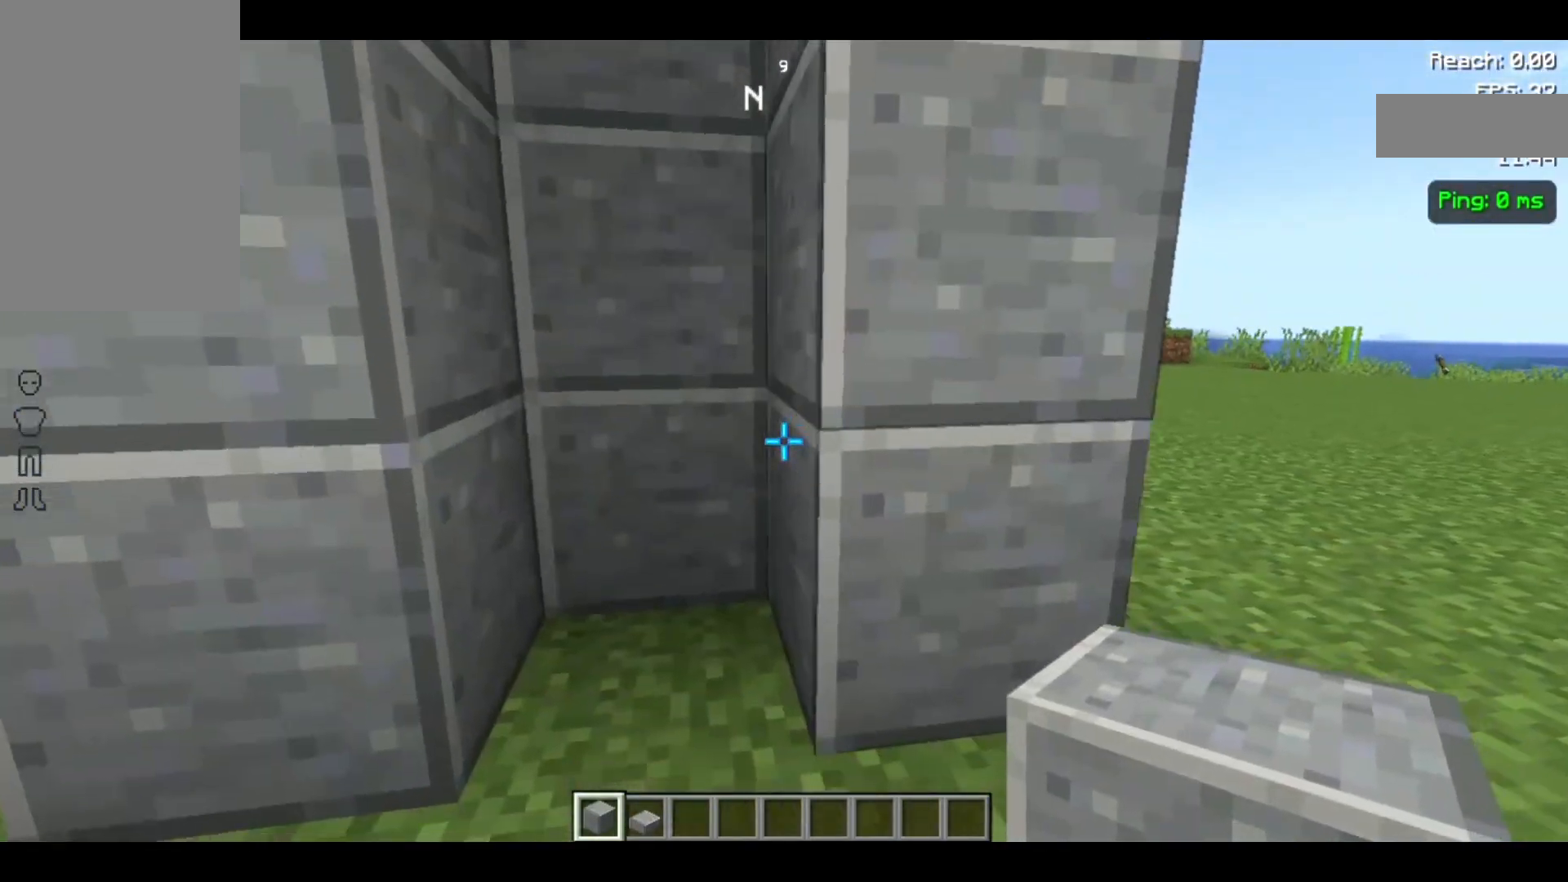
{"keys": [], "mouse": [], "events": [[200, "s", "down"], [400, "s", "up"]]}
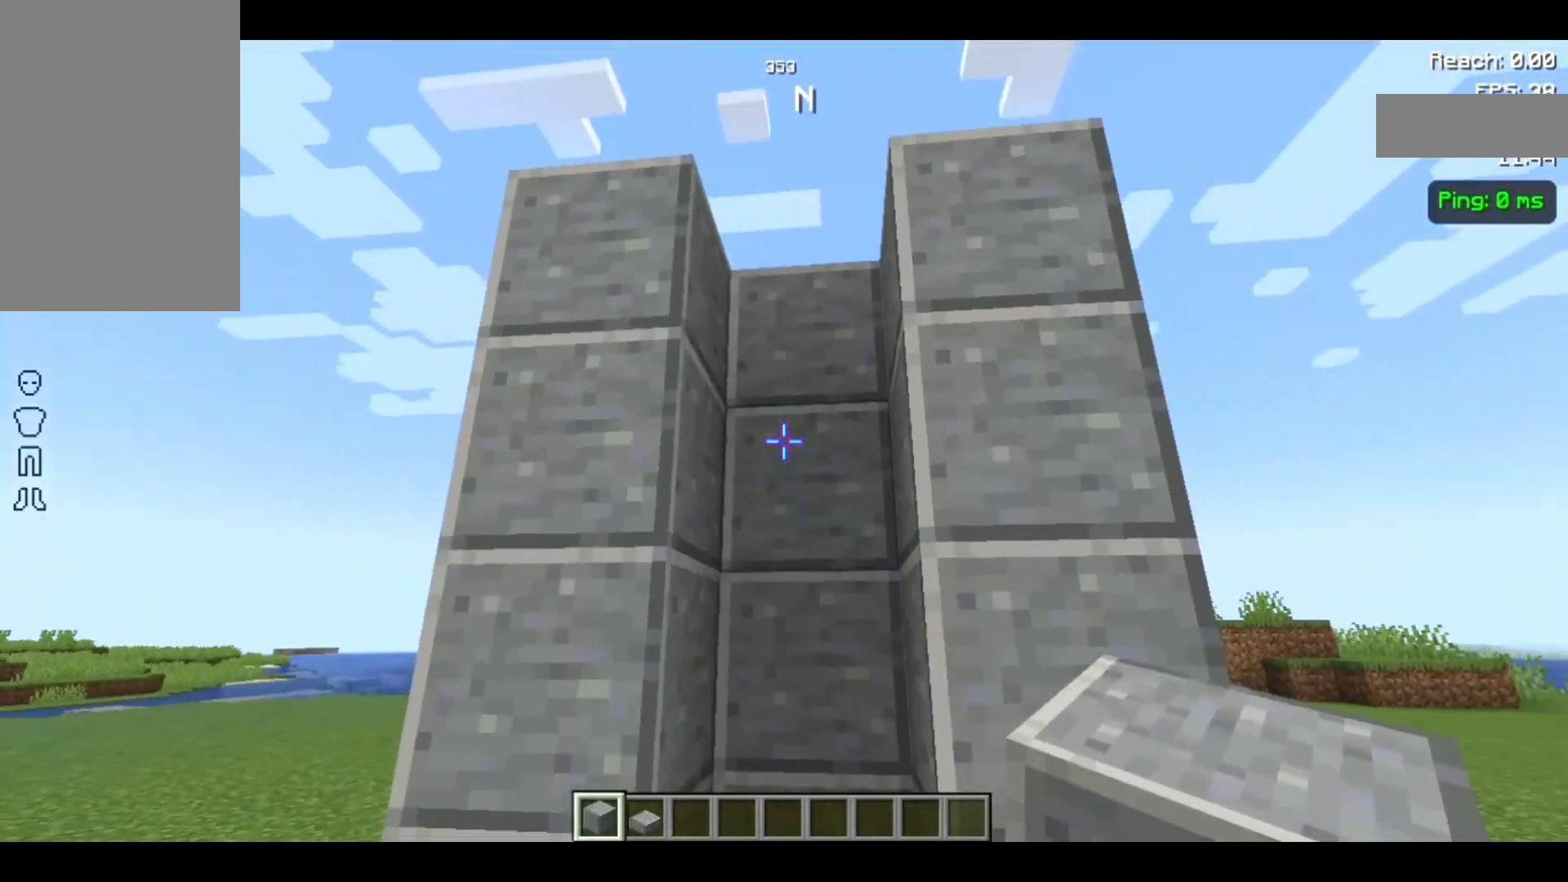
{"keys": [], "mouse": [], "events": []}
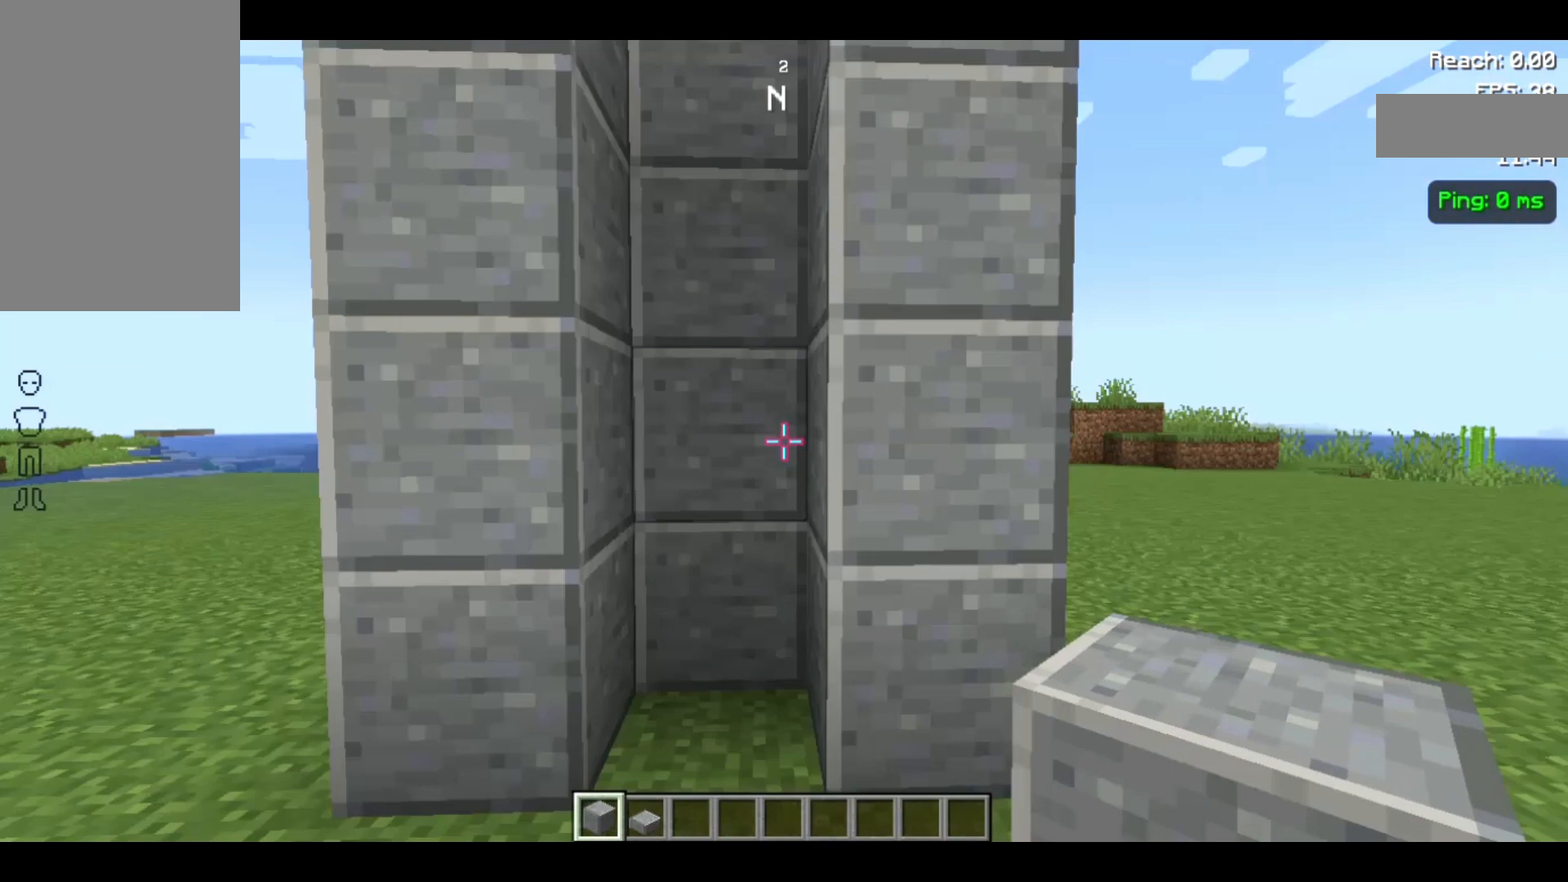
{"keys": [], "mouse": [], "events": []}
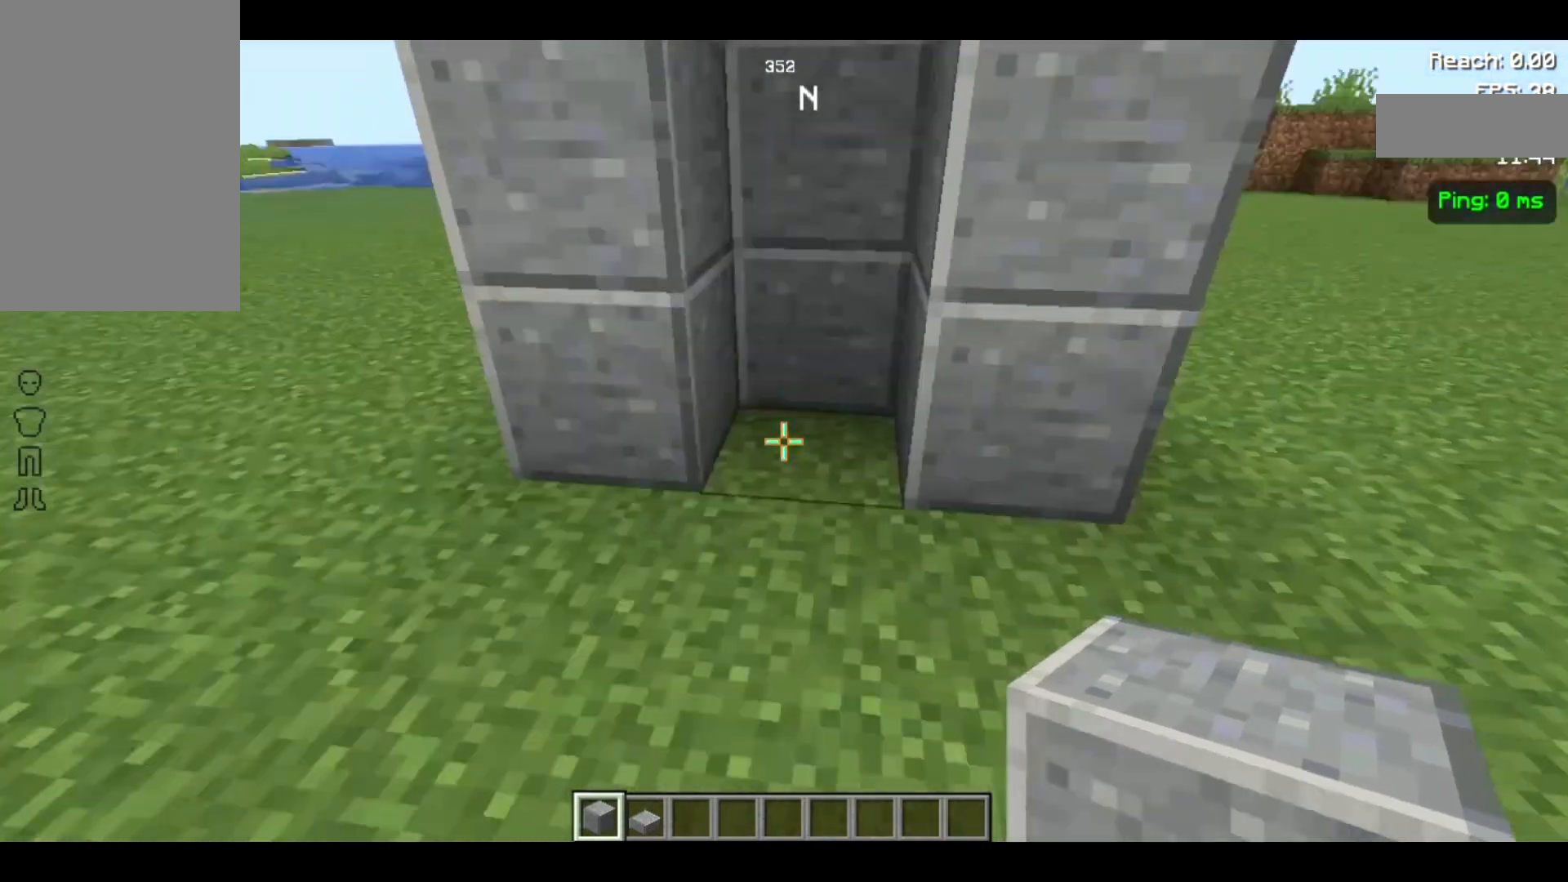
{"keys": [], "mouse": [], "events": [[100, "w", "down"], [300, "w", "up"]]}
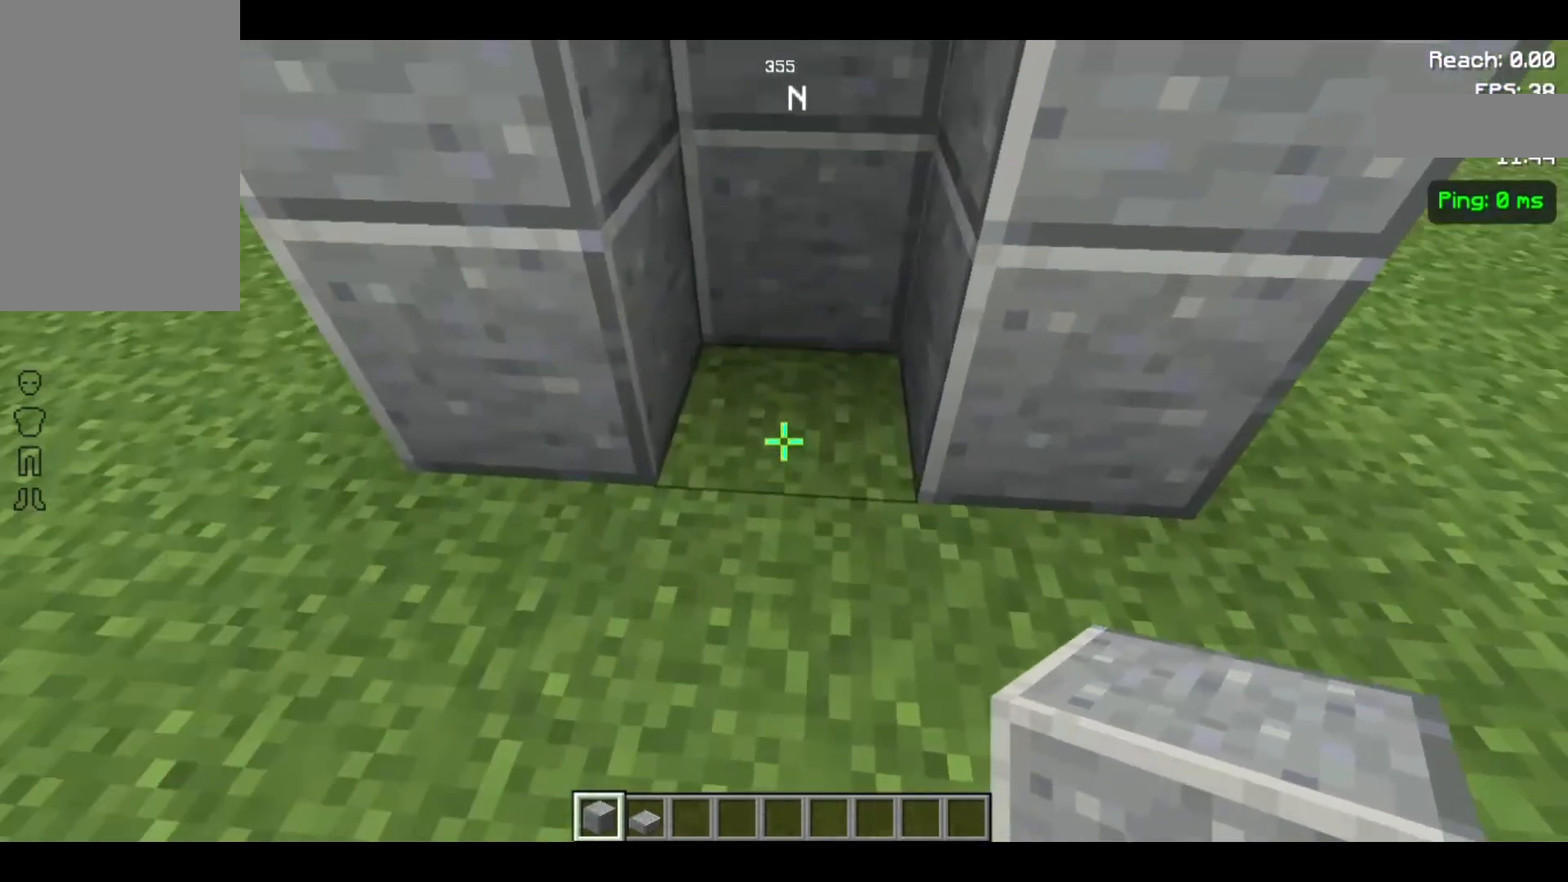
{"keys": [], "mouse": [], "events": [[67, "mouse_left", "down"], [200, "mouse_left", "up"], [367, "w", "down"], [467, "w", "up"]]}
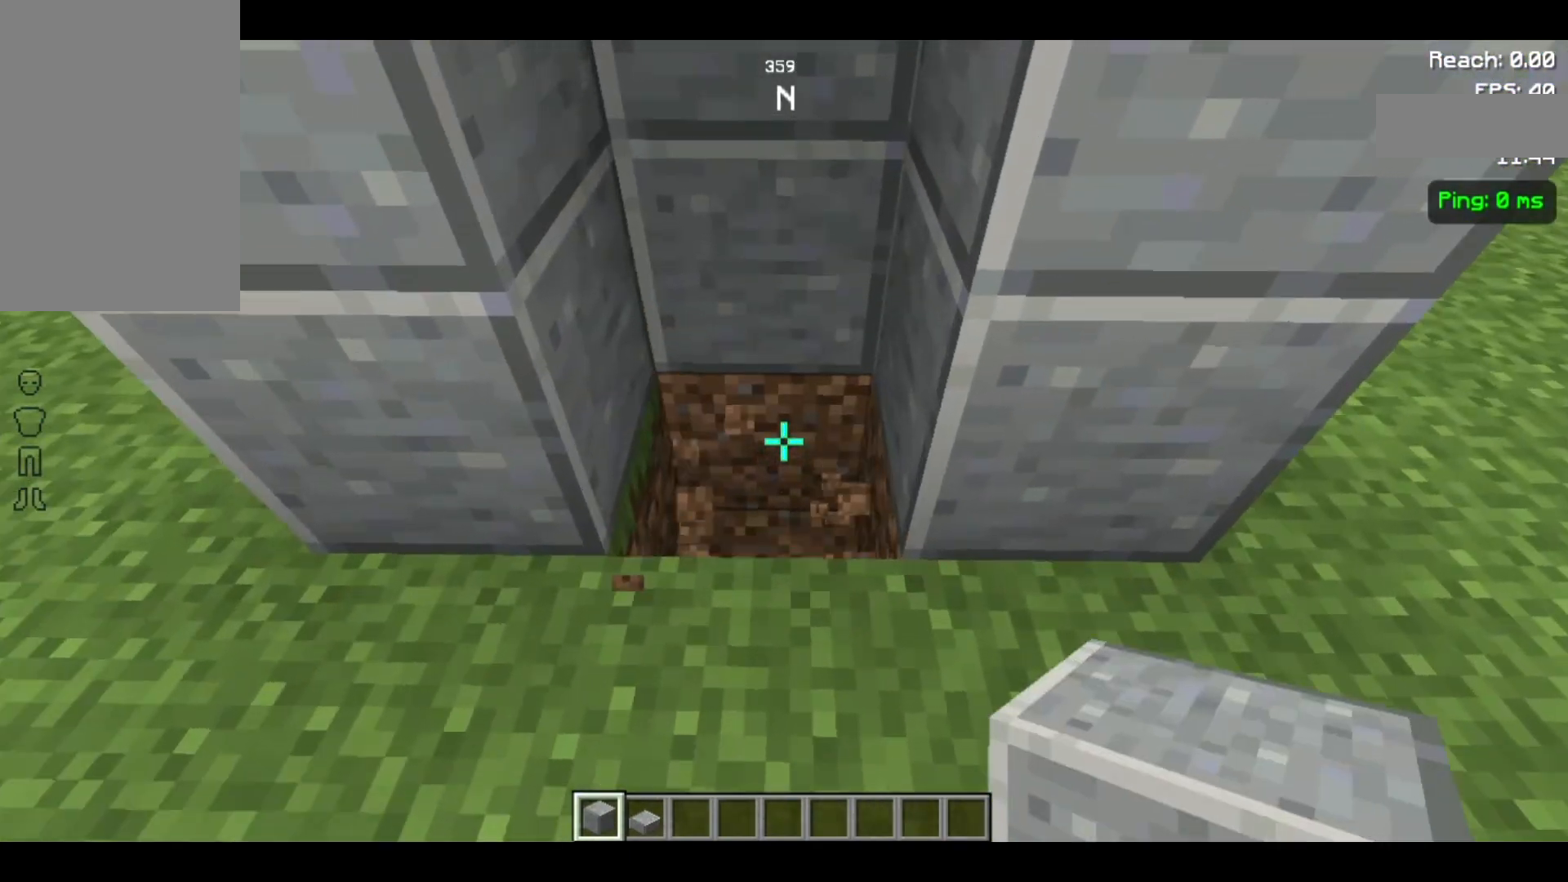
{"keys": [], "mouse": [], "events": []}
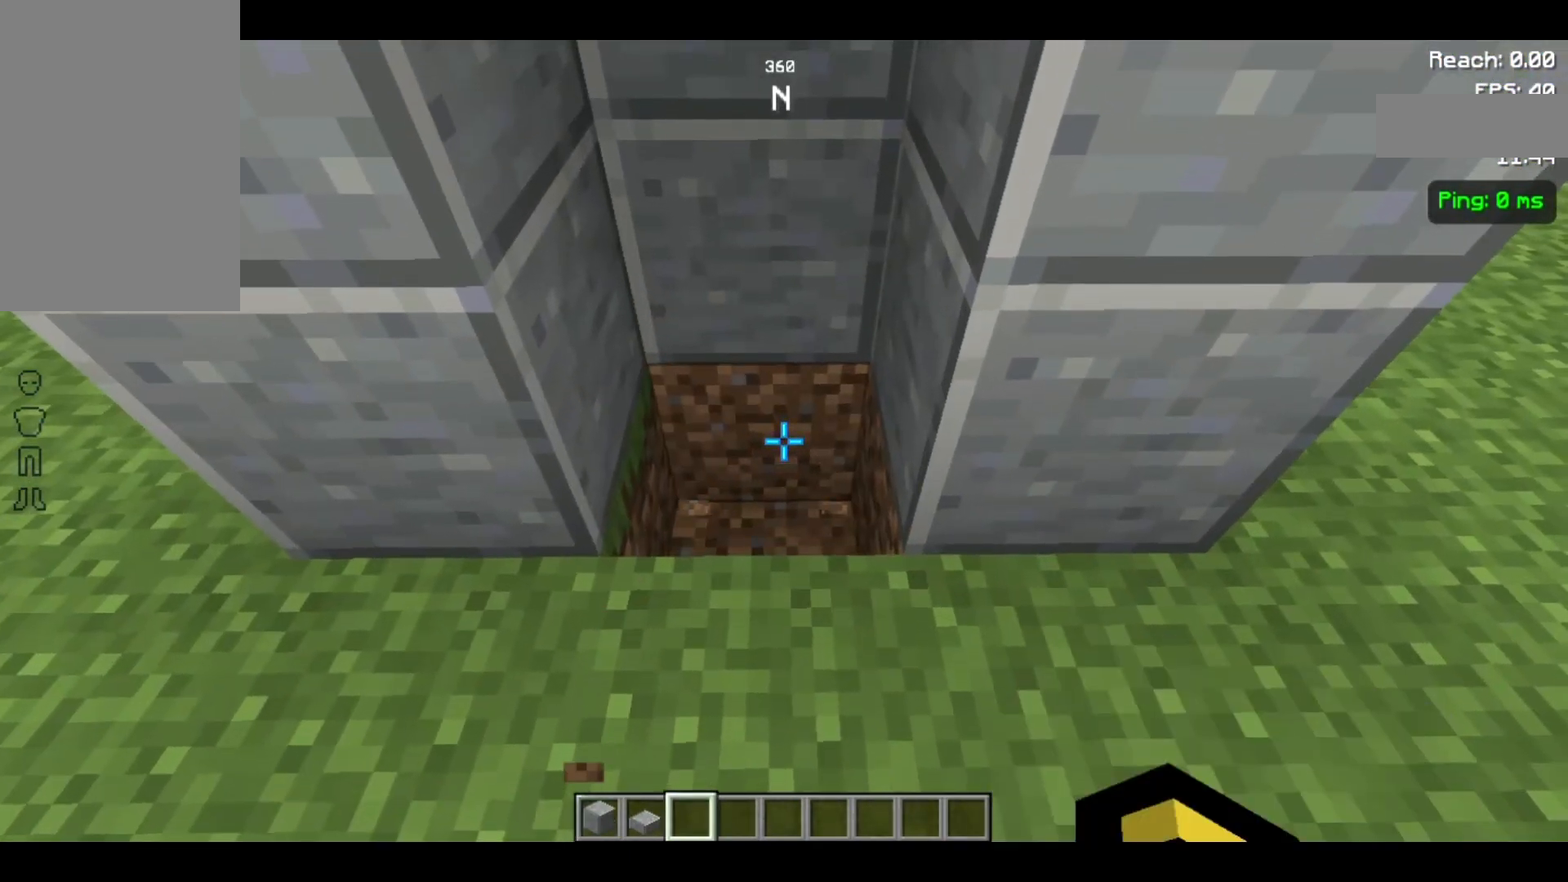
{"keys": [], "mouse": [], "events": []}
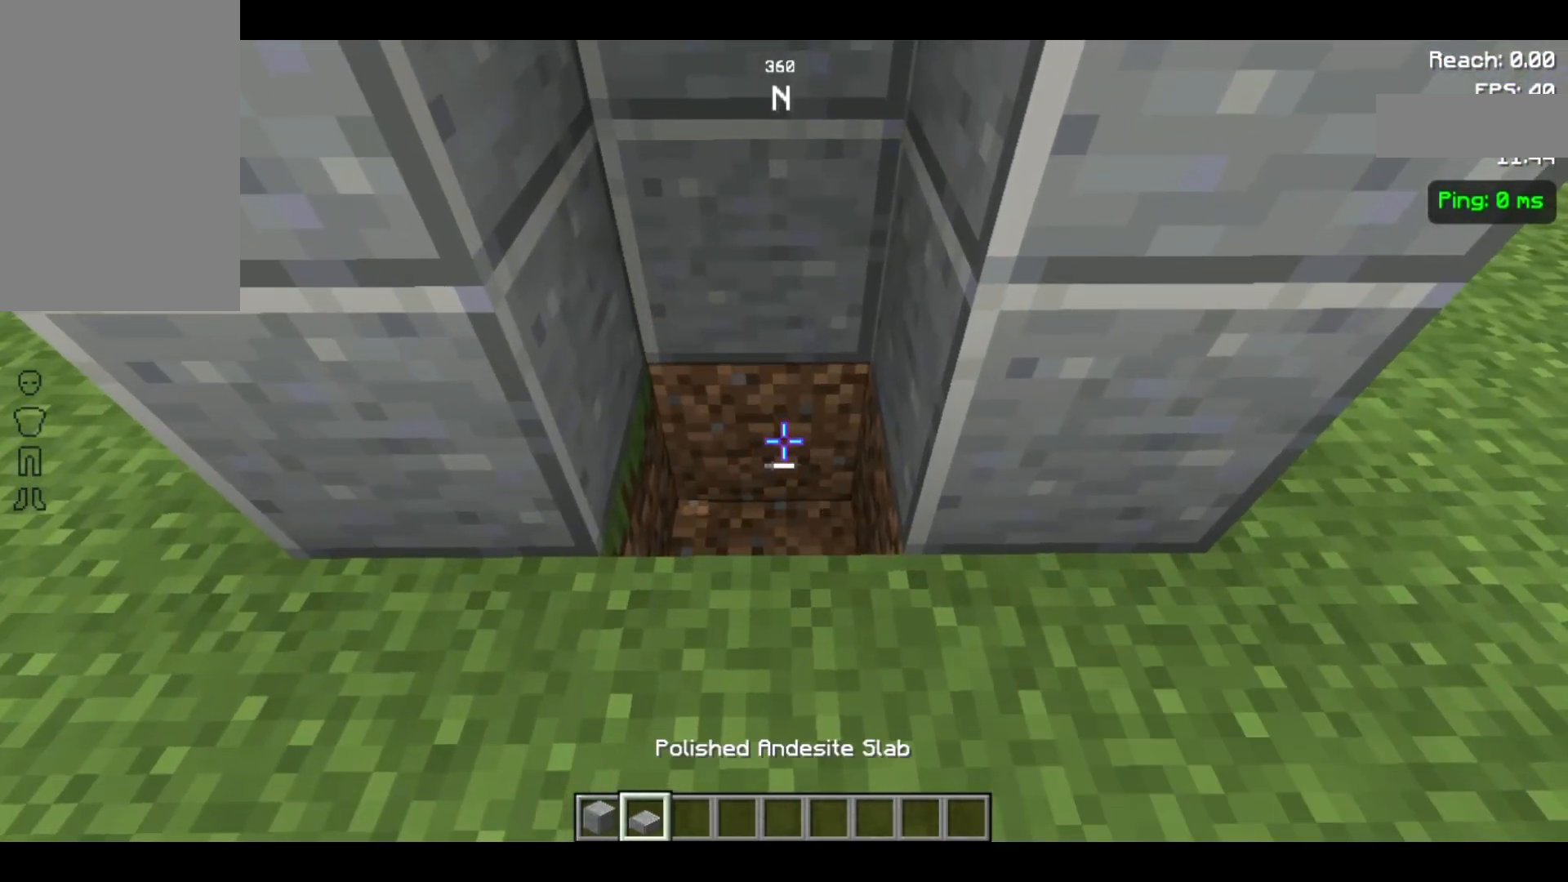
{"keys": [], "mouse": [], "events": []}
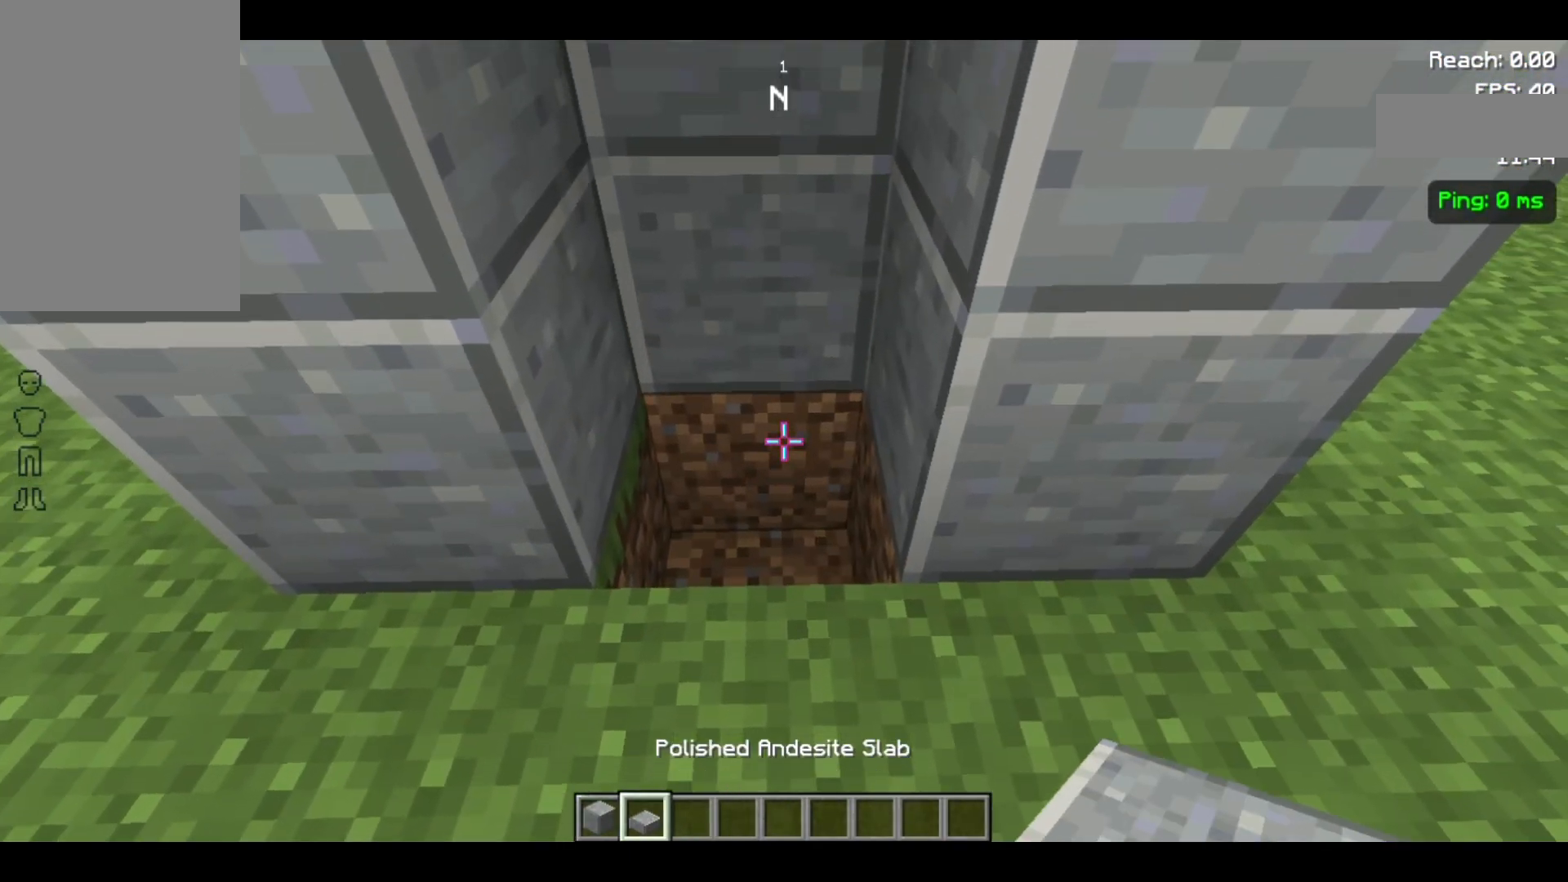
{"keys": [], "mouse": [], "events": [[67, "mouse_right", "down"], [300, "mouse_right", "up"]]}
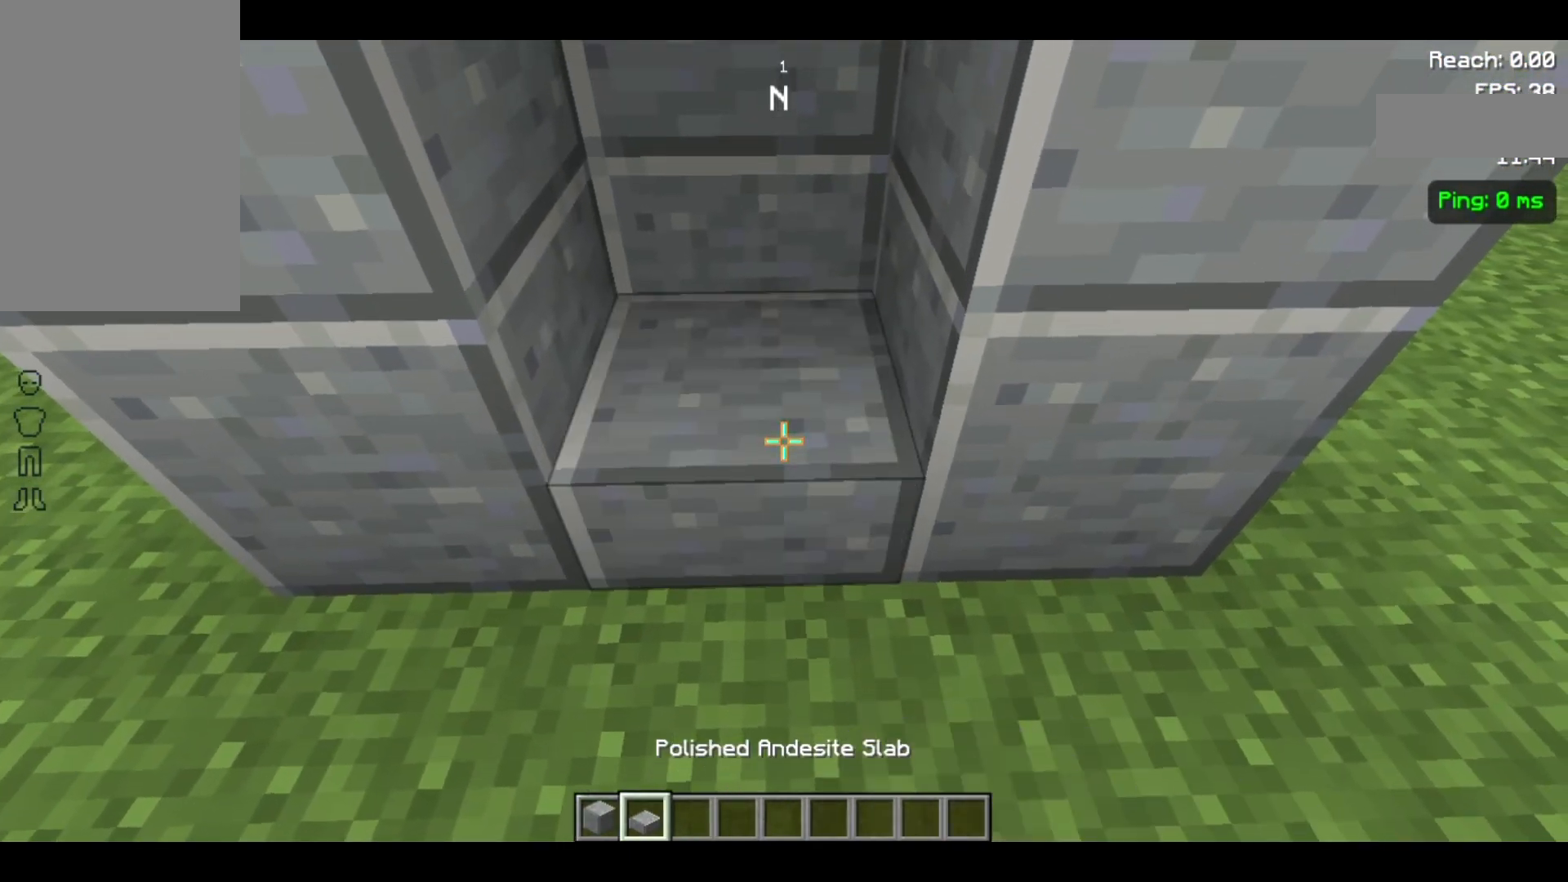
{"keys": [], "mouse": [], "events": [[67, "mouse_left", "down"], [167, "mouse_left", "up"], [367, "mouse_left", "down"], [433, "mouse_left", "up"]]}
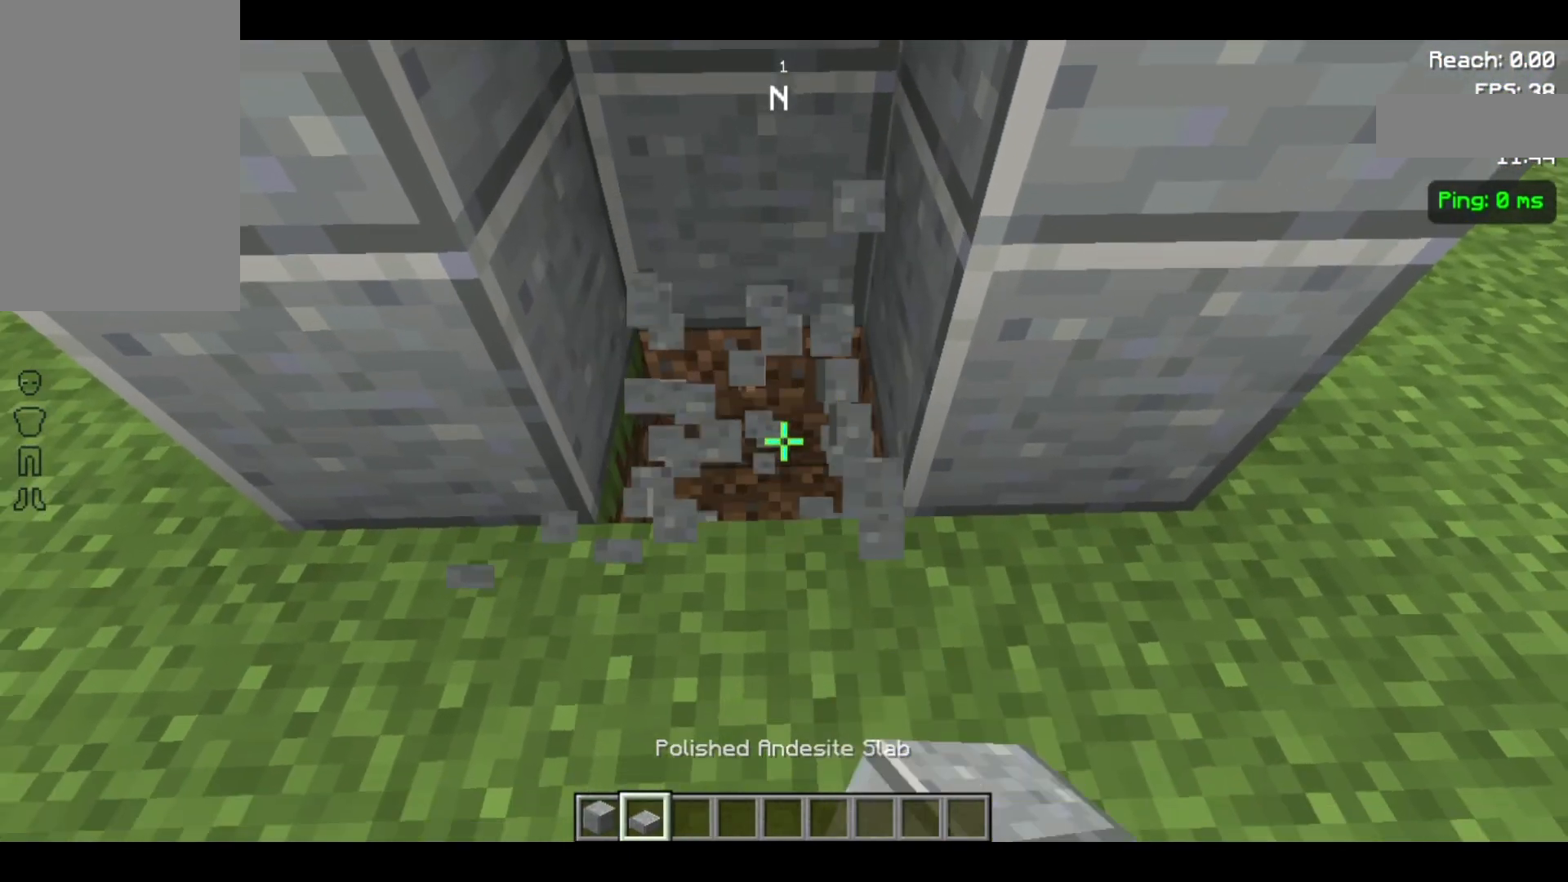
{"keys": [], "mouse": [], "events": [[67, "w", "down"], [200, "w", "up"]]}
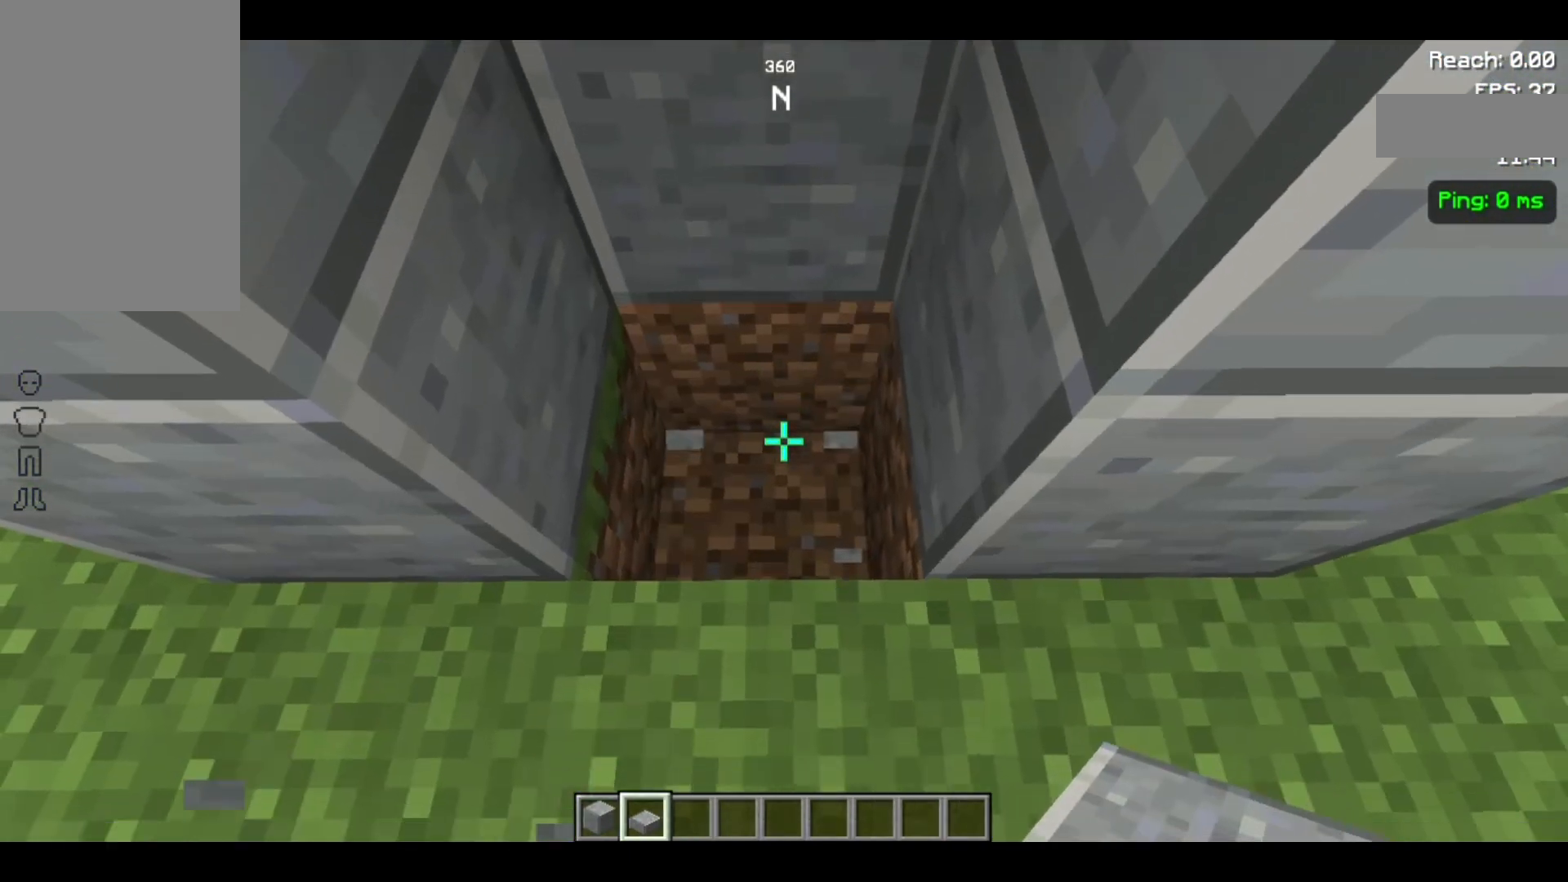
{"keys": [], "mouse": [], "events": [[67, "mouse_right", "down"], [200, "mouse_right", "up"]]}
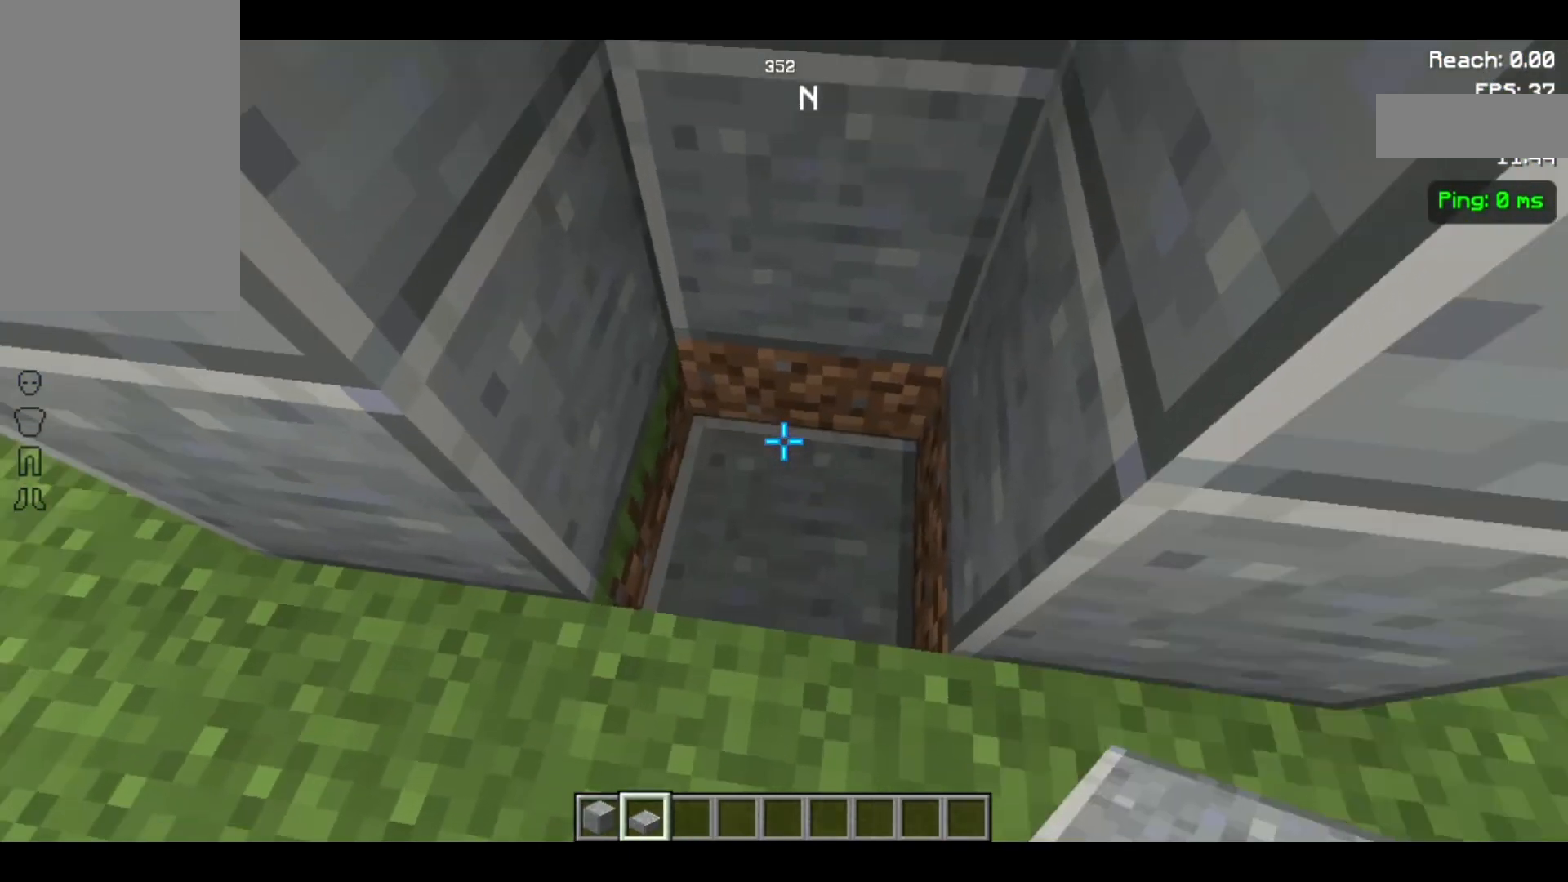
{"keys": [], "mouse": [], "events": []}
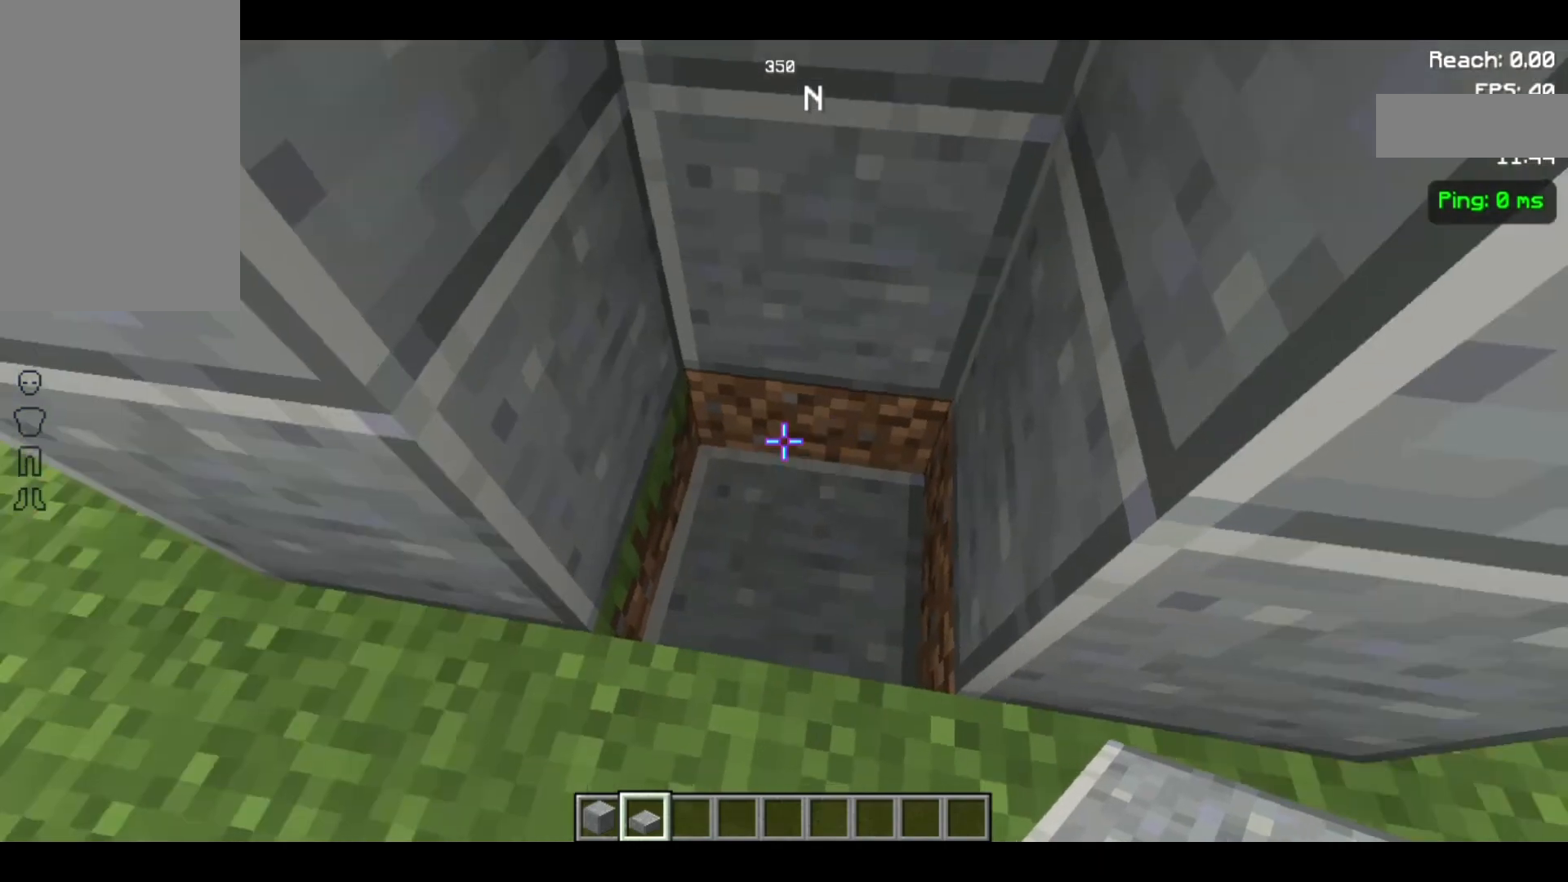
{"keys": ["s"], "mouse": [], "events": [[500, "s", "down"]]}
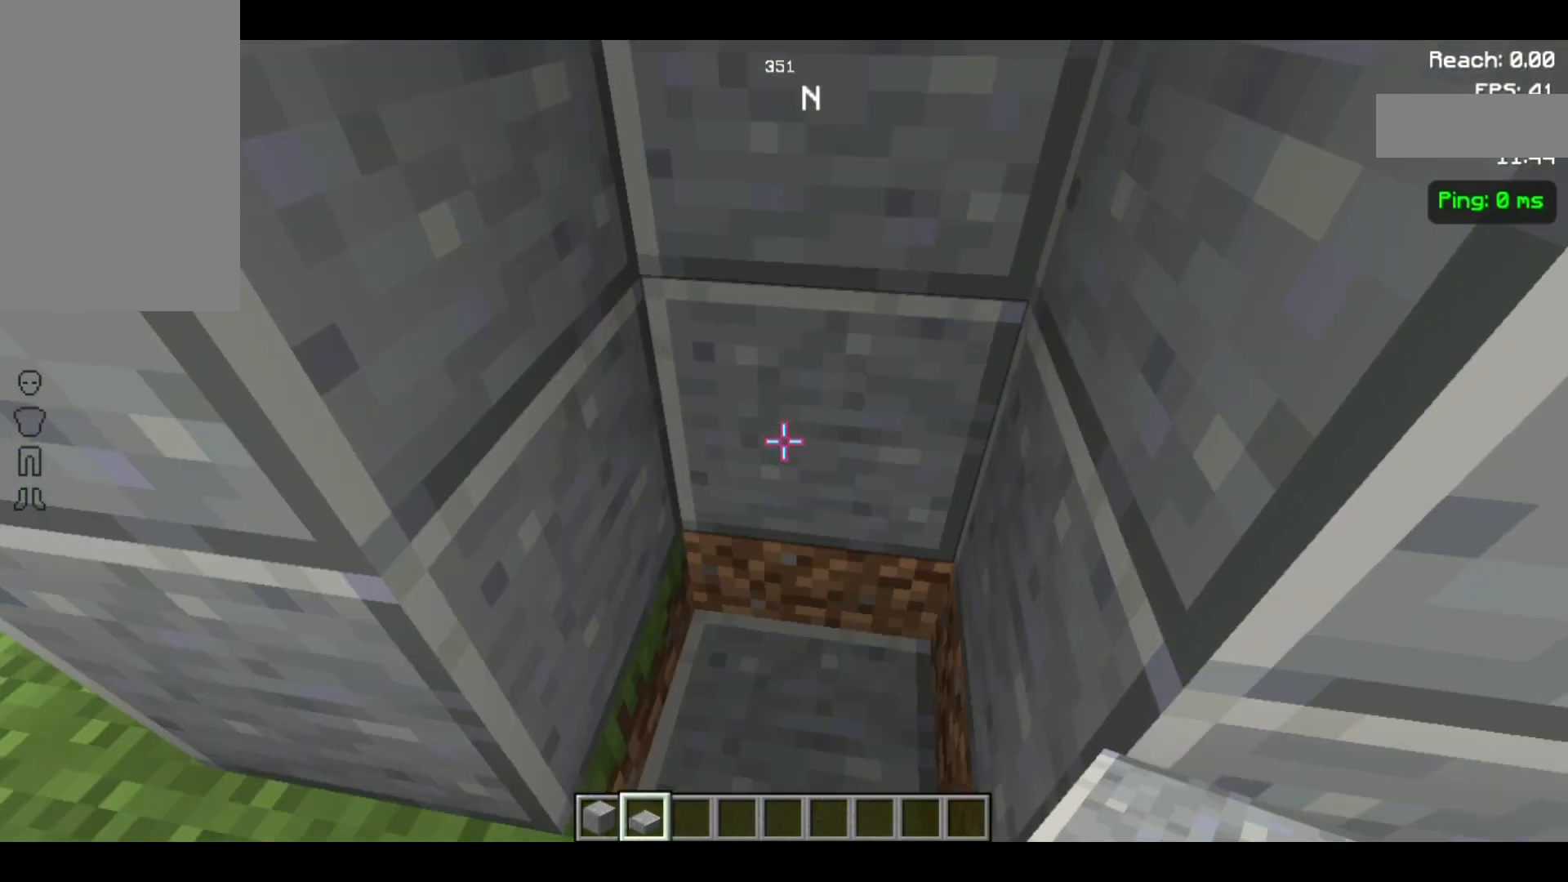
{"keys": ["s"], "mouse": [], "events": []}
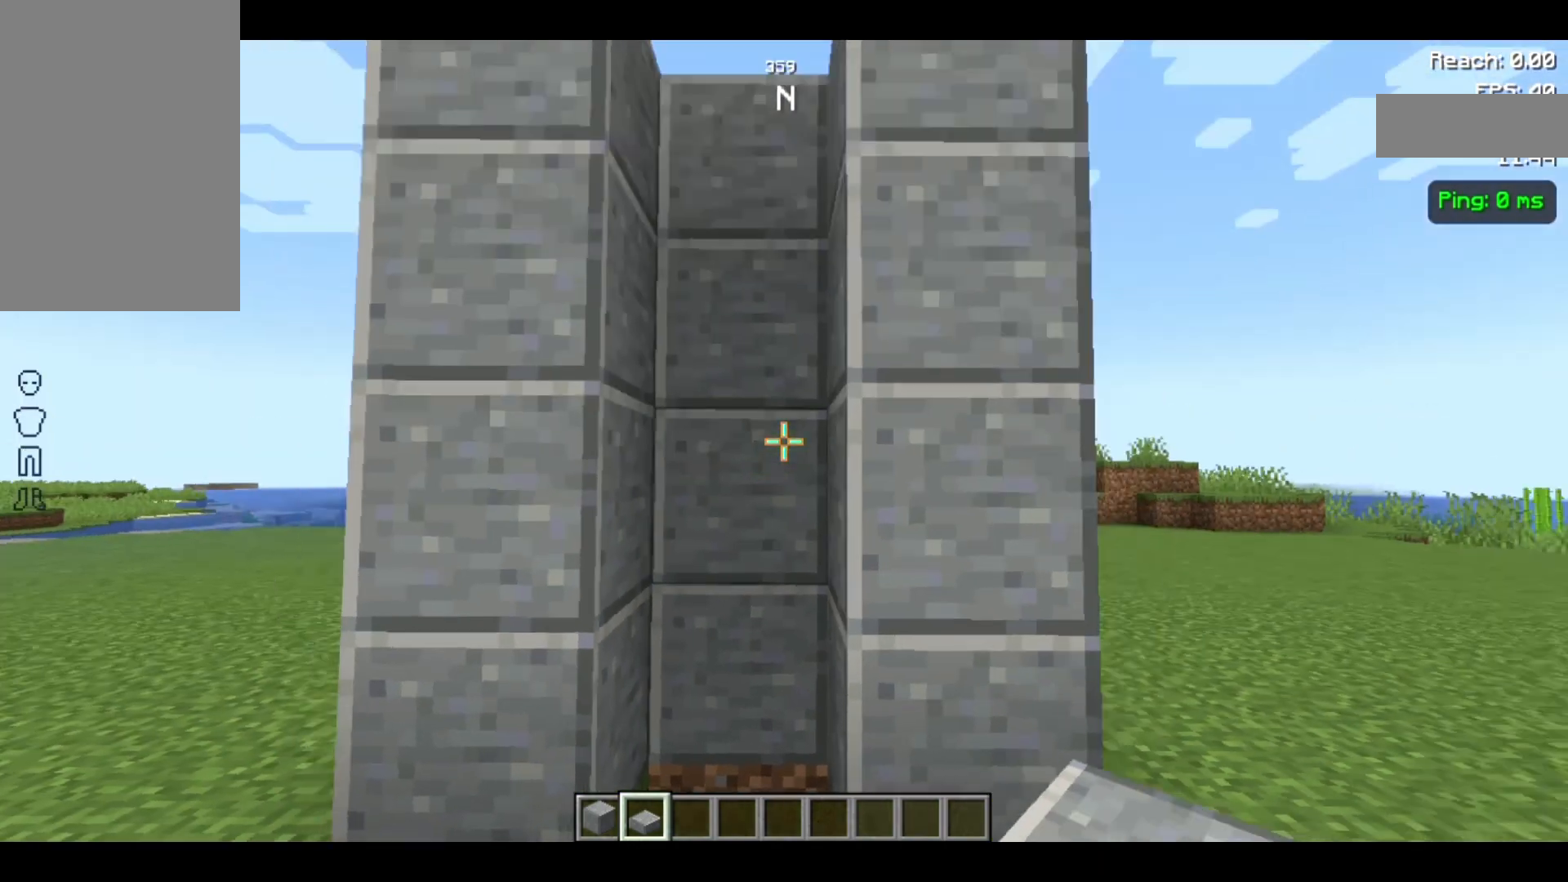
{"keys": ["s"], "mouse": [], "events": []}
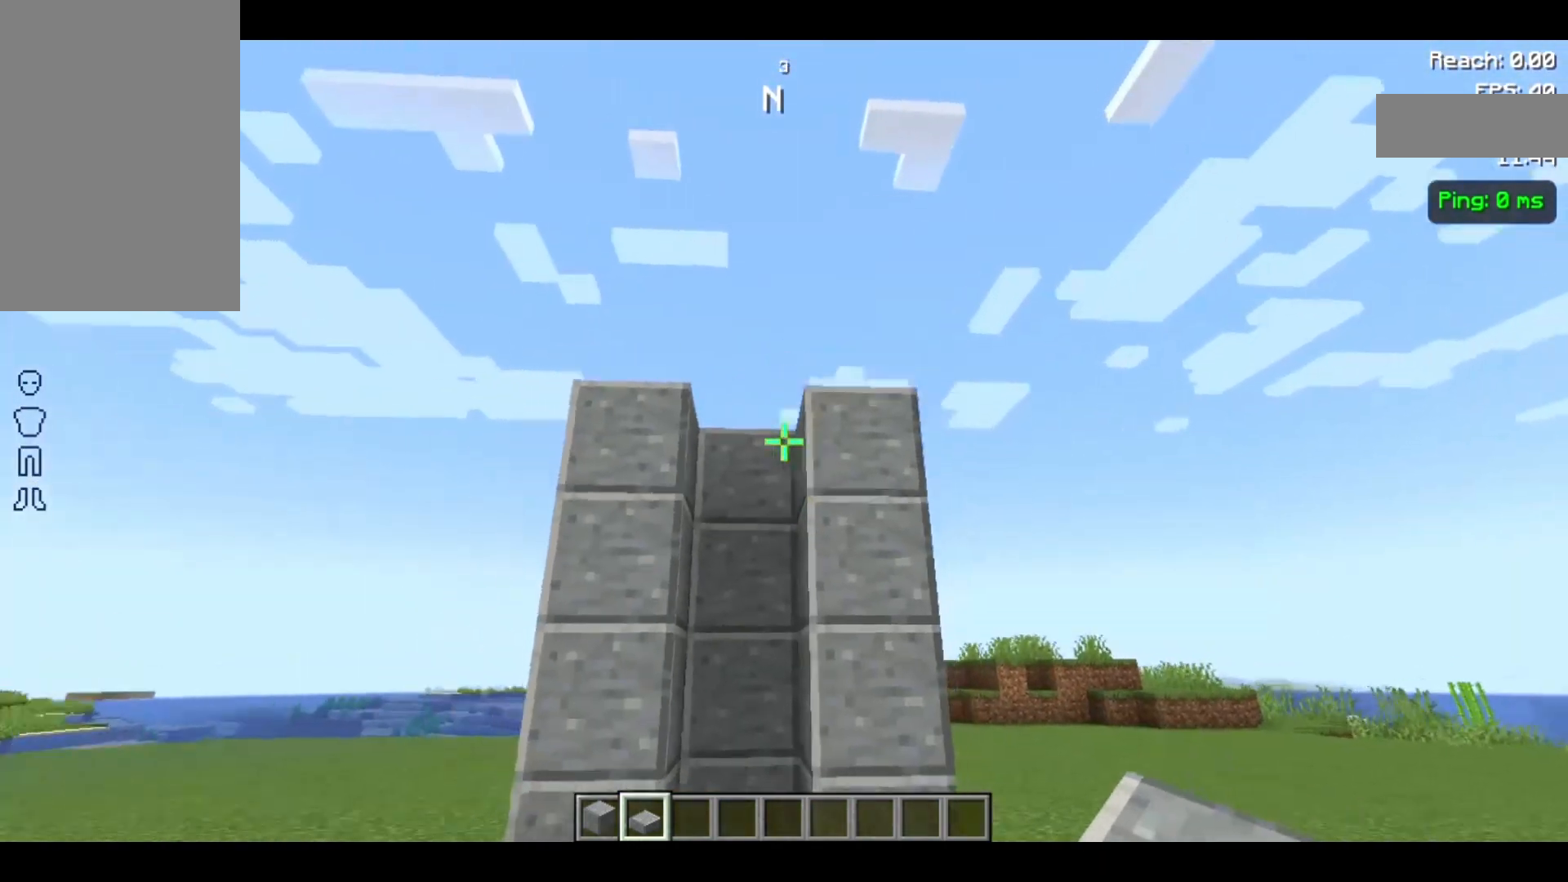
{"keys": [], "mouse": [], "events": [[133, "d", "down"], [267, "d", "up"], [500, "s", "up"]]}
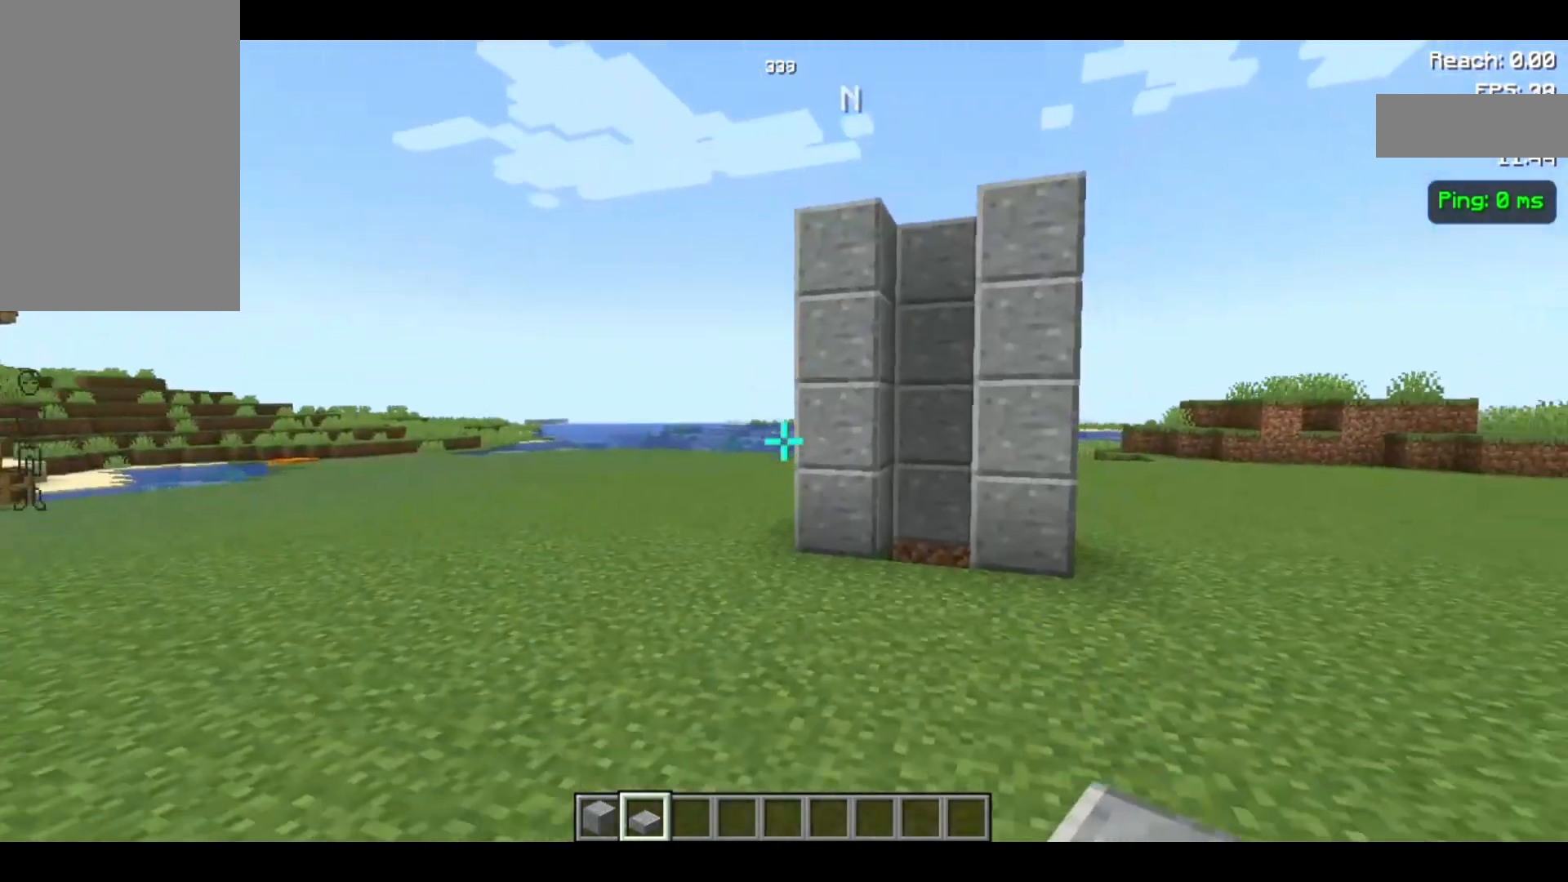
{"keys": [], "mouse": [], "events": []}
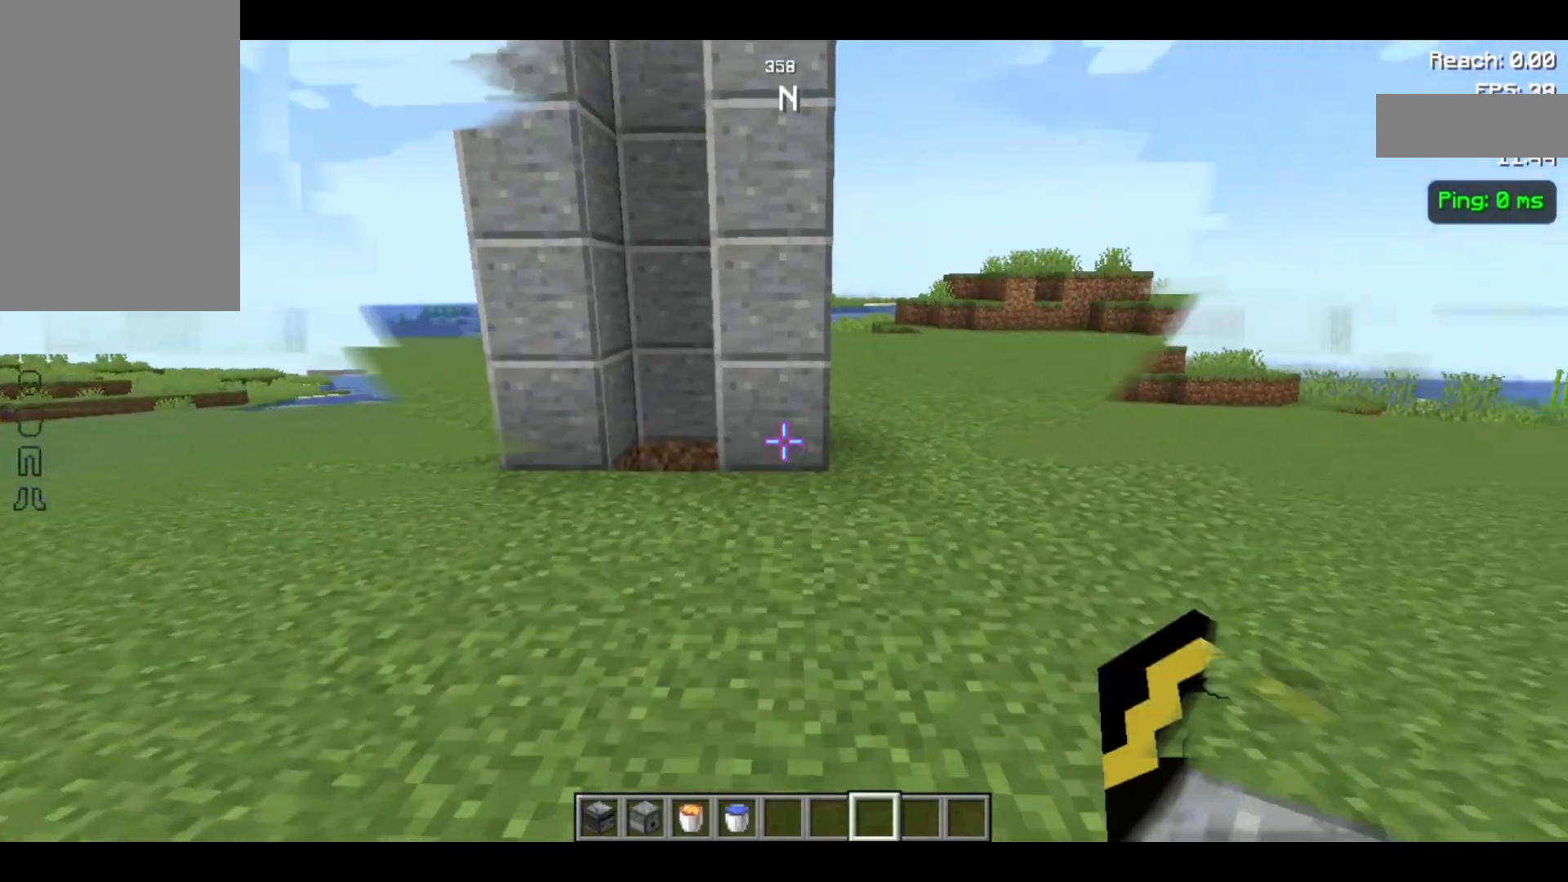
{"keys": ["d", "w"], "mouse": [], "events": [[433, "d", "down"], [467, "w", "down"]]}
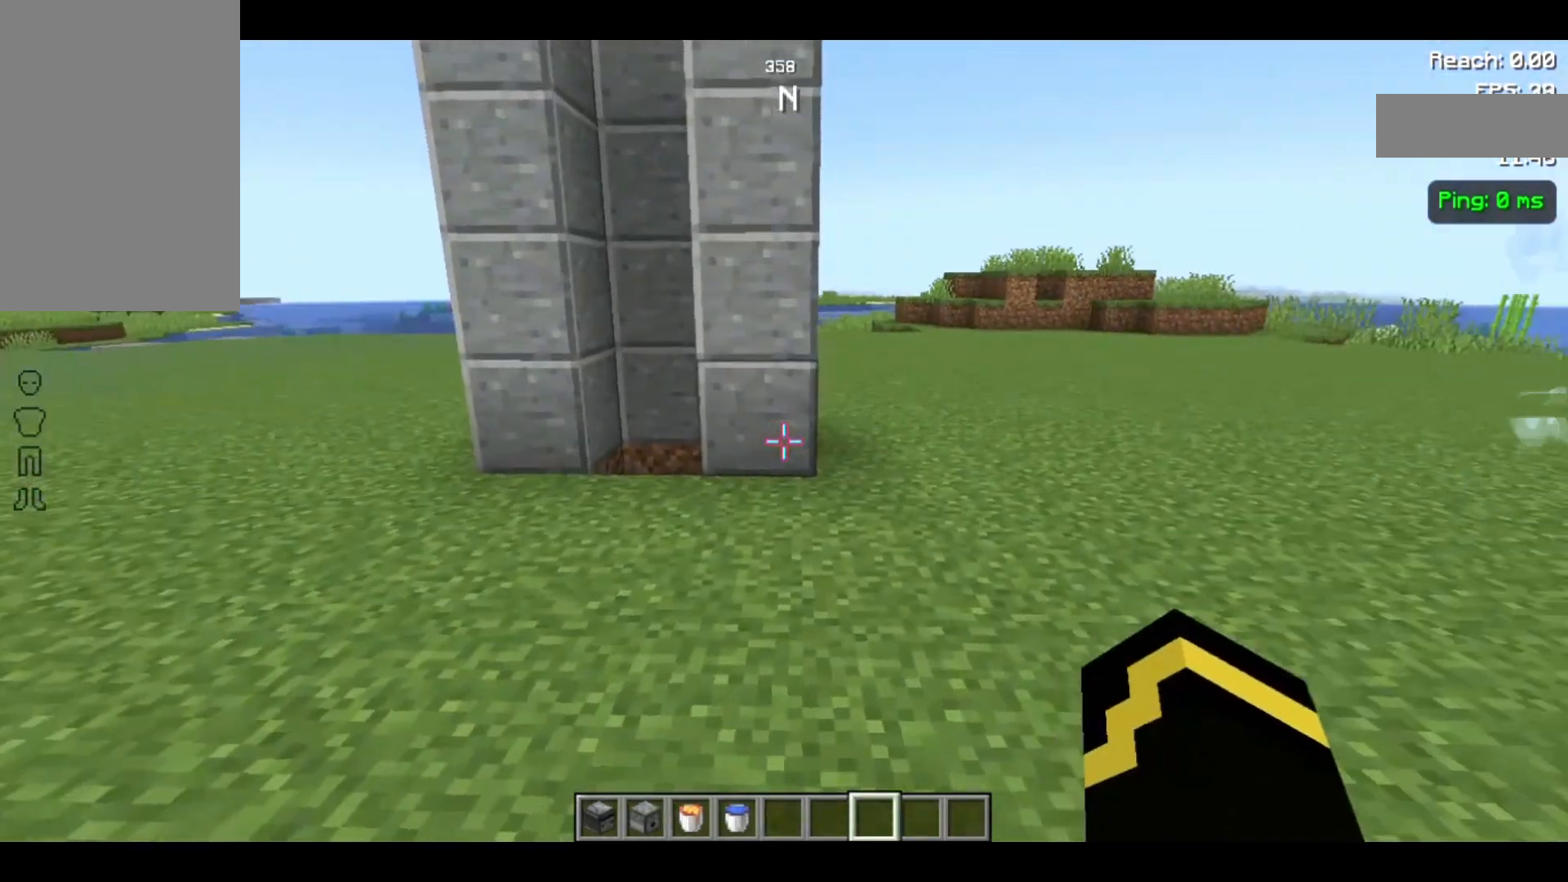
{"keys": ["w"], "mouse": [], "events": [[133, "d", "up"]]}